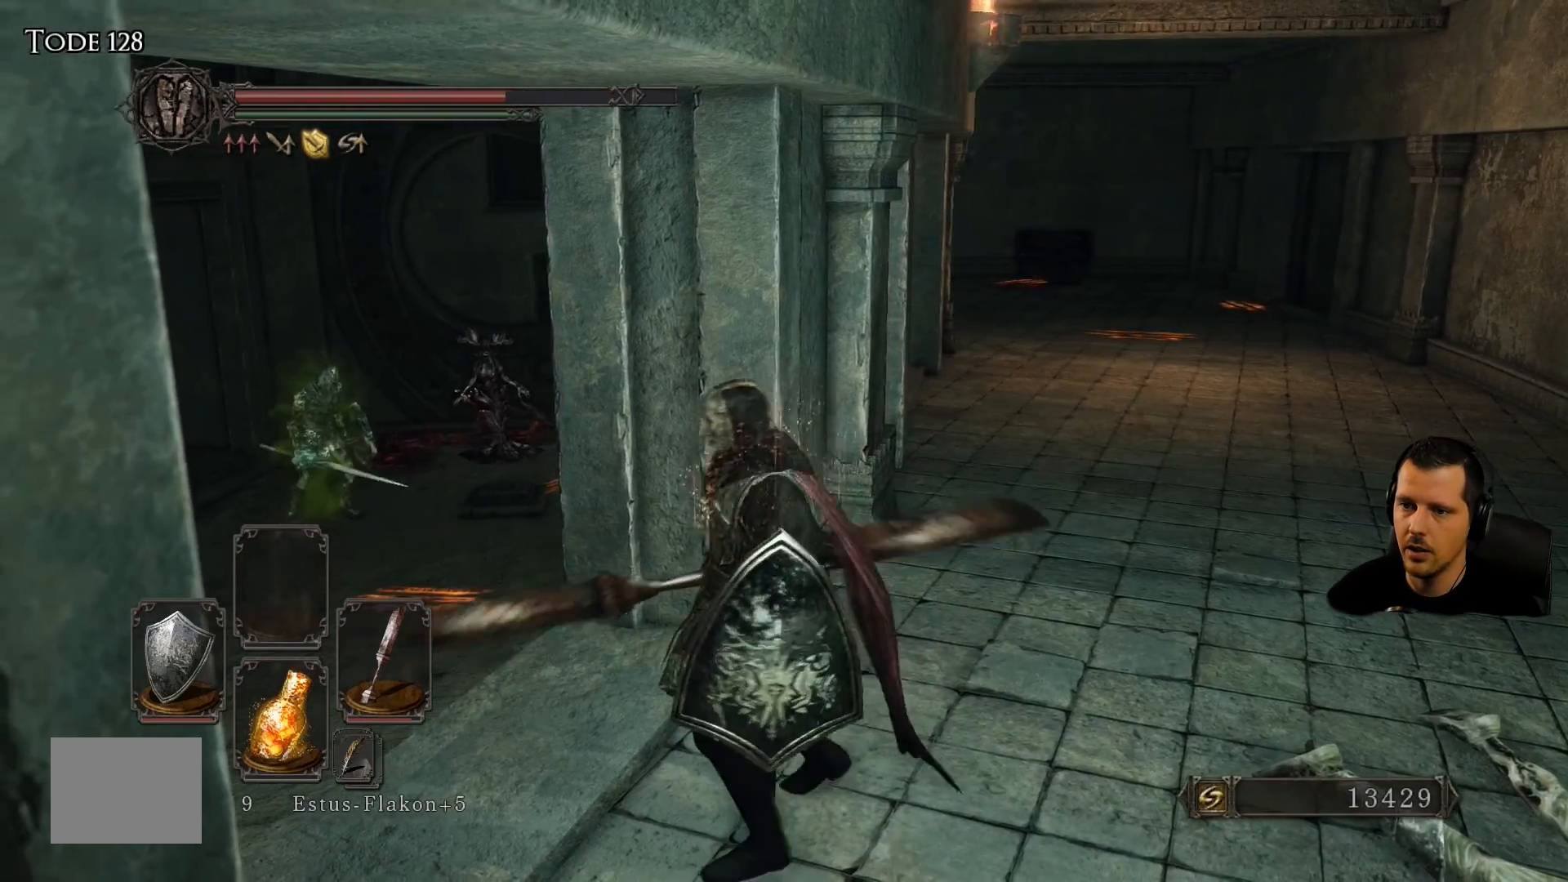
Gameplay with a controller (PlayStation layout); each line is a JSON object with the inputs held at the frame after it. "events" lists button and stick changes between this image and that frame as [ms after this image, input, new state], when the widget could be followed in between. Not read: L3 R3.
{"buttons": [], "left_stick": "right", "right_stick": "center", "events": [[183, "left_stick", "center"], [417, "left_stick", "right"]]}
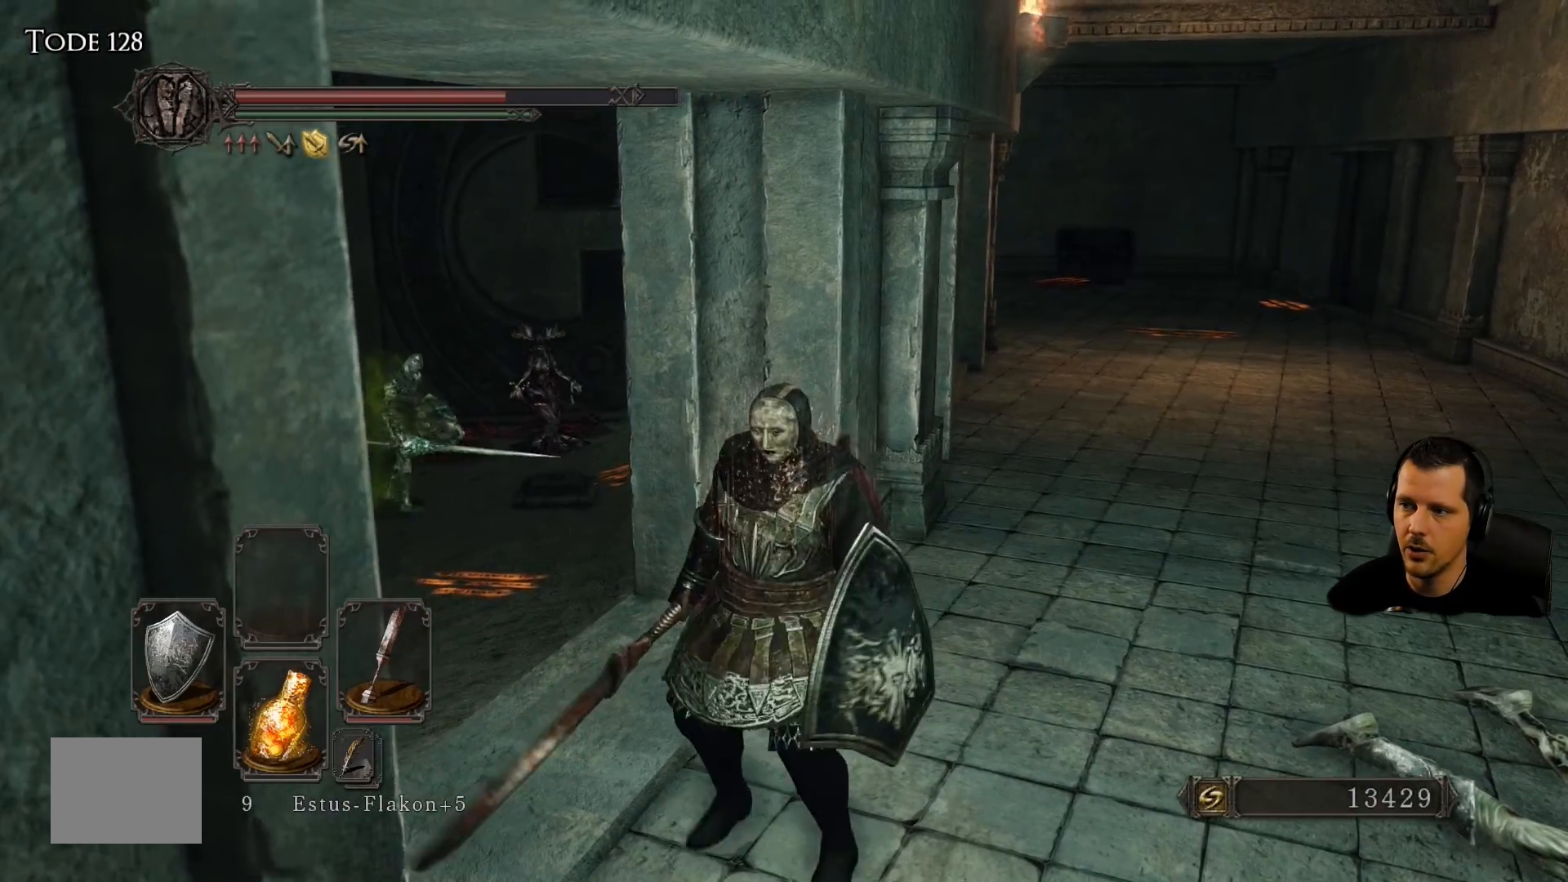
{"buttons": [], "left_stick": "up-right", "right_stick": "center", "events": [[50, "left_stick", "up-right"]]}
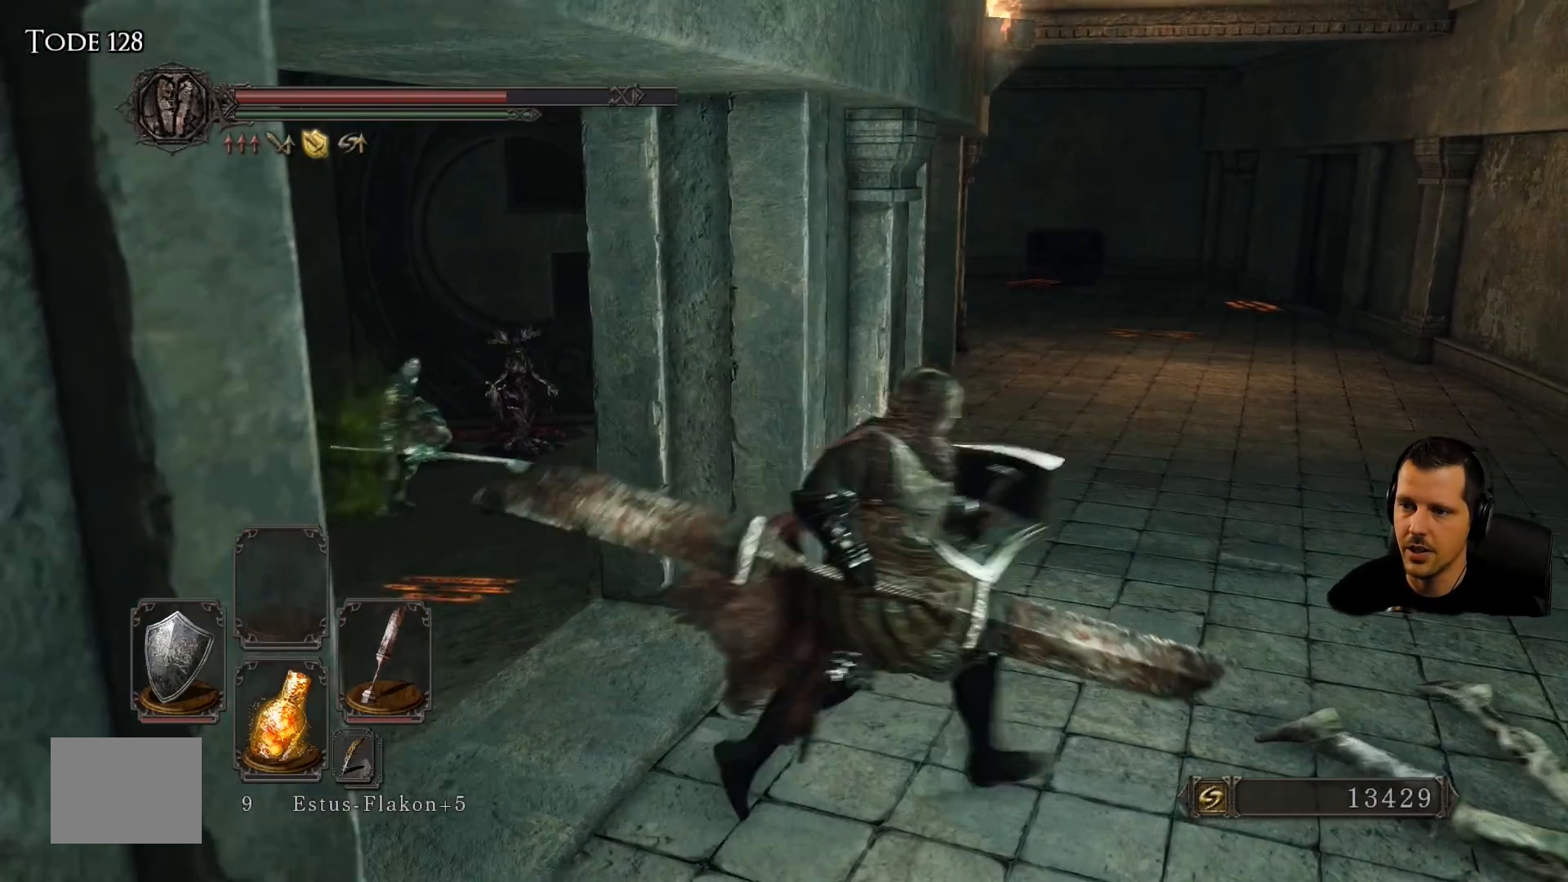
{"buttons": [], "left_stick": "up-right", "right_stick": "center", "events": [[117, "right_stick", "left"], [483, "right_stick", "center"]]}
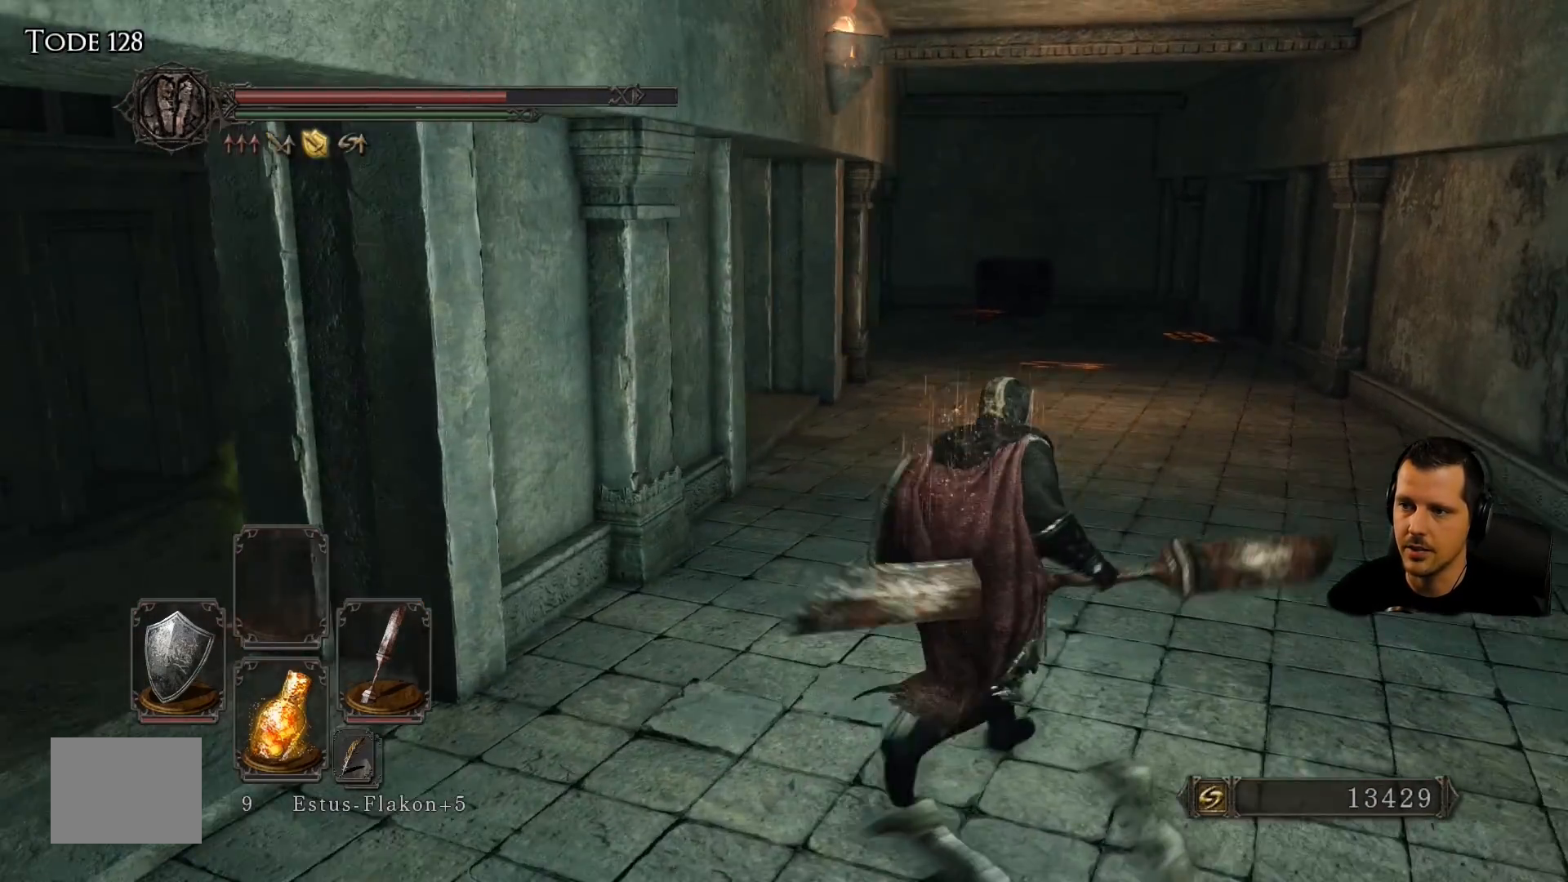
{"buttons": [], "left_stick": "up-right", "right_stick": "center", "events": [[150, "right_stick", "down-left"], [417, "right_stick", "center"]]}
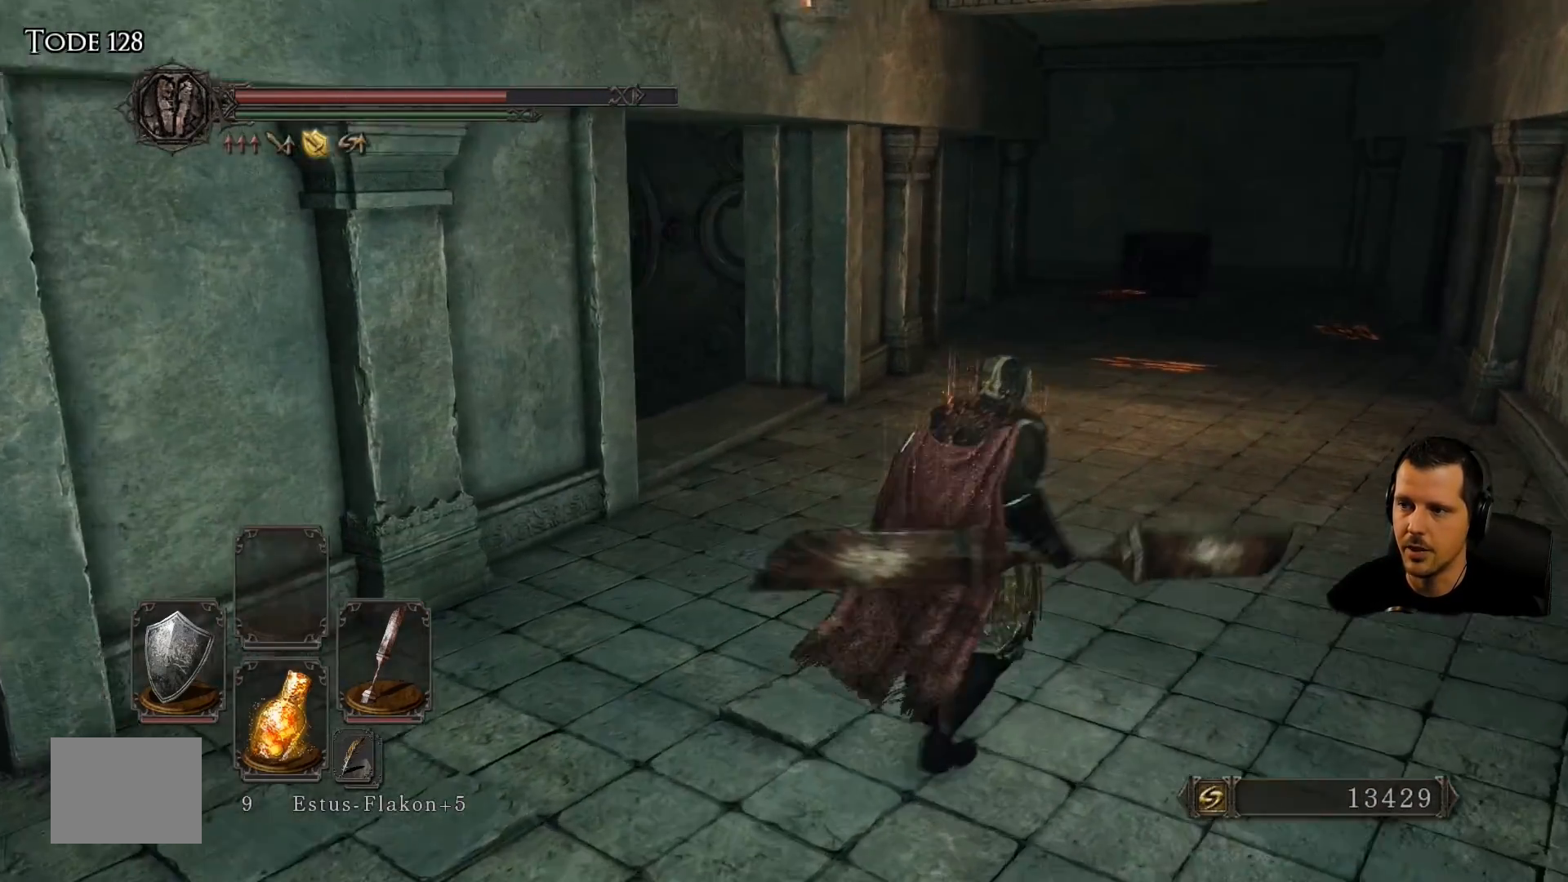
{"buttons": [], "left_stick": "up-right", "right_stick": "center", "events": [[50, "right_stick", "down-left"], [217, "right_stick", "center"]]}
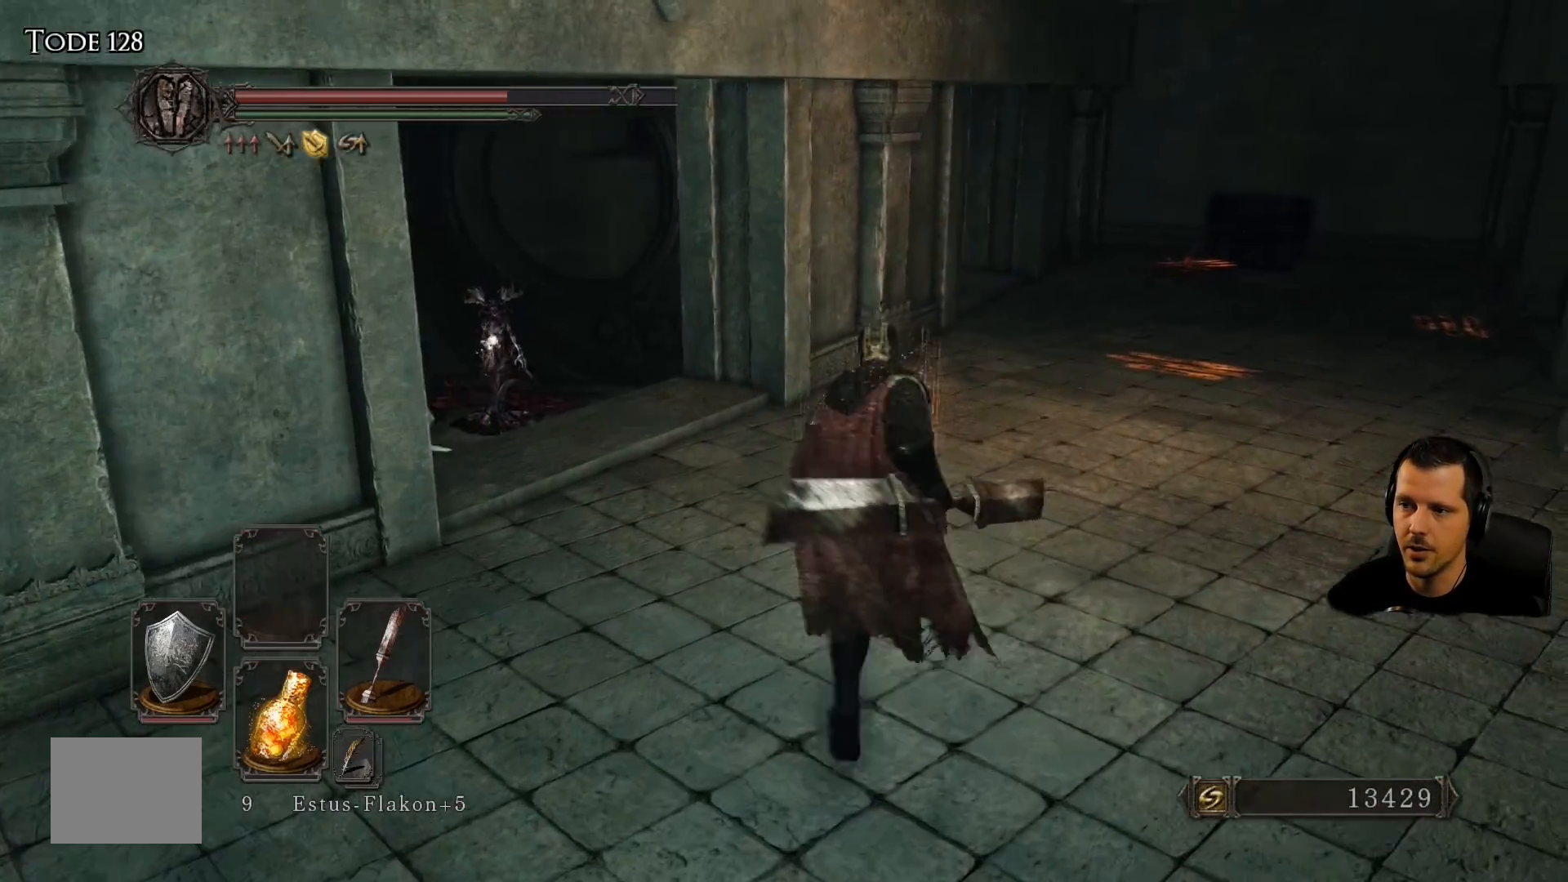
{"buttons": [], "left_stick": "up-right", "right_stick": "left", "events": [[417, "right_stick", "left"]]}
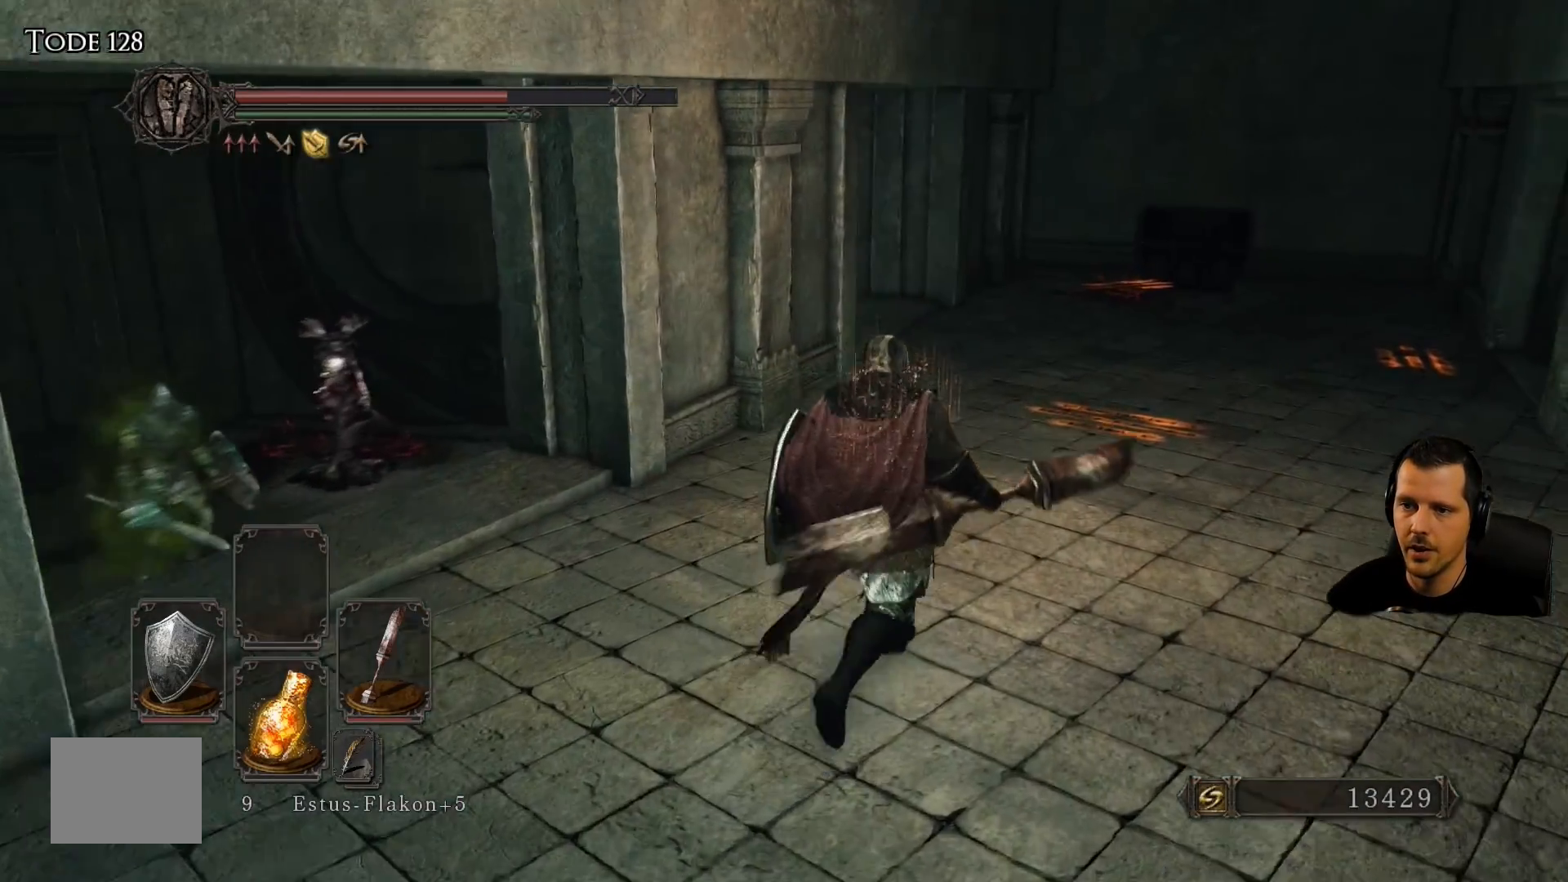
{"buttons": [], "left_stick": "up-right", "right_stick": "left", "events": []}
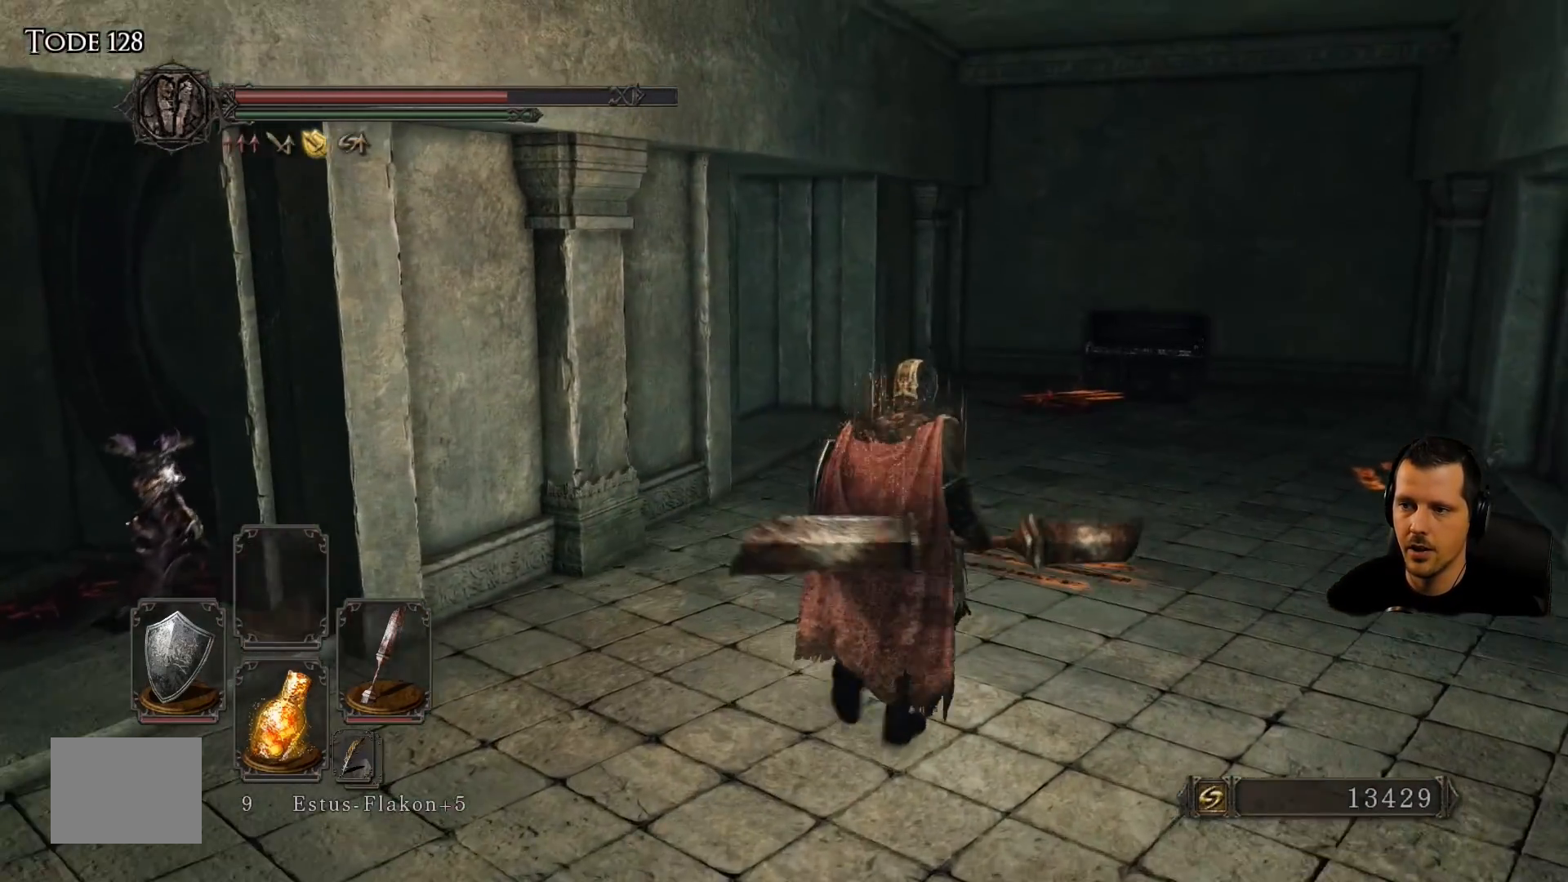
{"buttons": [], "left_stick": "up-right", "right_stick": "down-left", "events": [[317, "right_stick", "down-left"]]}
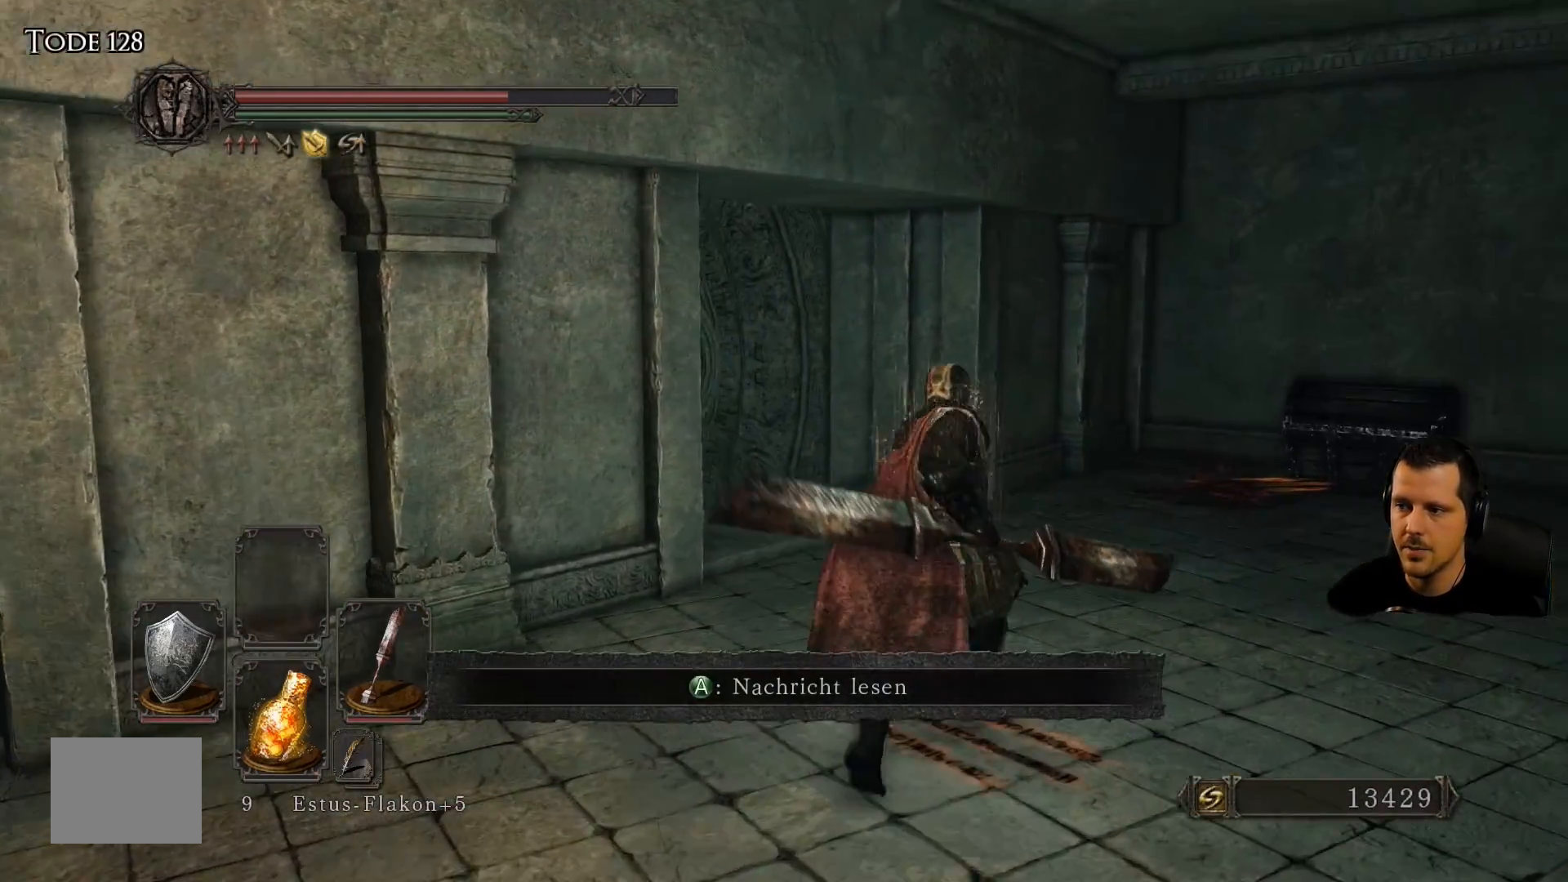
{"buttons": [], "left_stick": "up-right", "right_stick": "center", "events": [[83, "right_stick", "center"]]}
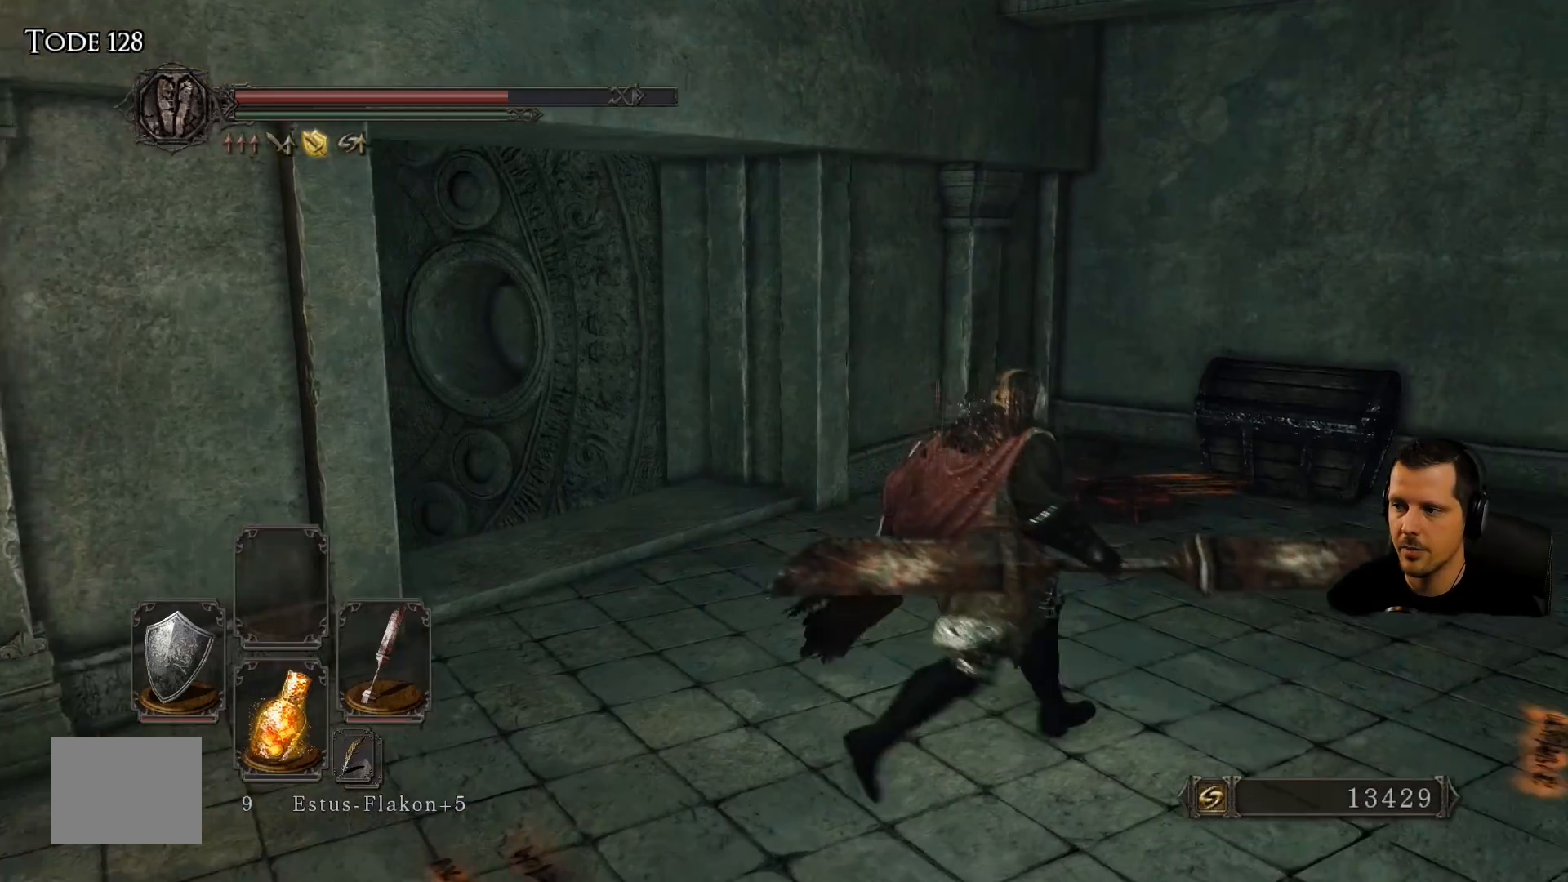
{"buttons": [], "left_stick": "center", "right_stick": "center", "events": [[250, "right_stick", "down-left"], [483, "left_stick", "center"], [483, "right_stick", "center"]]}
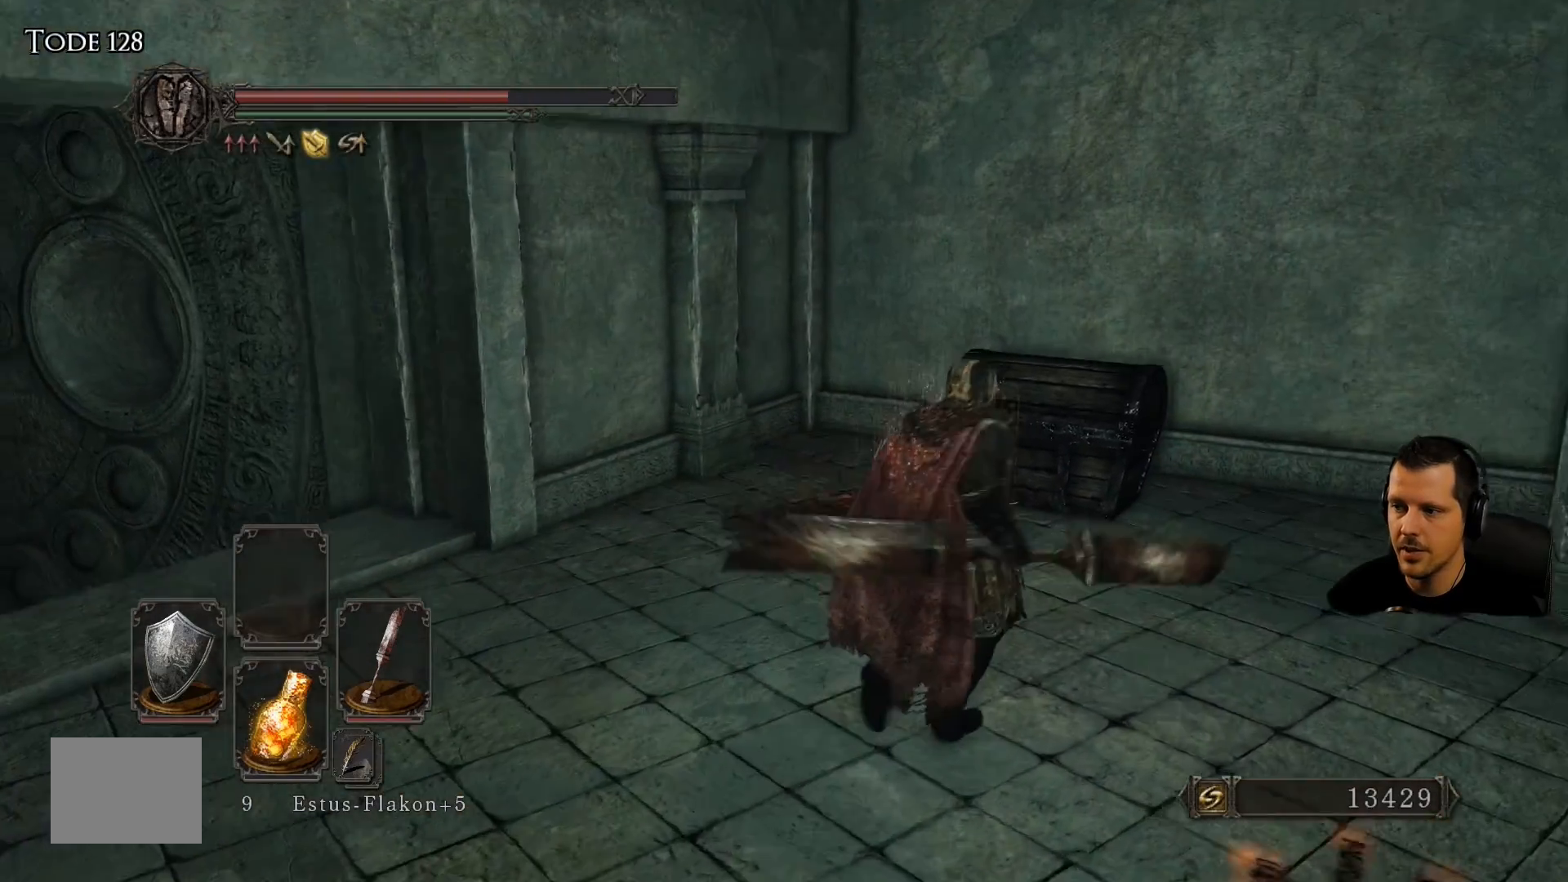
{"buttons": [], "left_stick": "up-left", "right_stick": "center", "events": [[400, "left_stick", "up-left"]]}
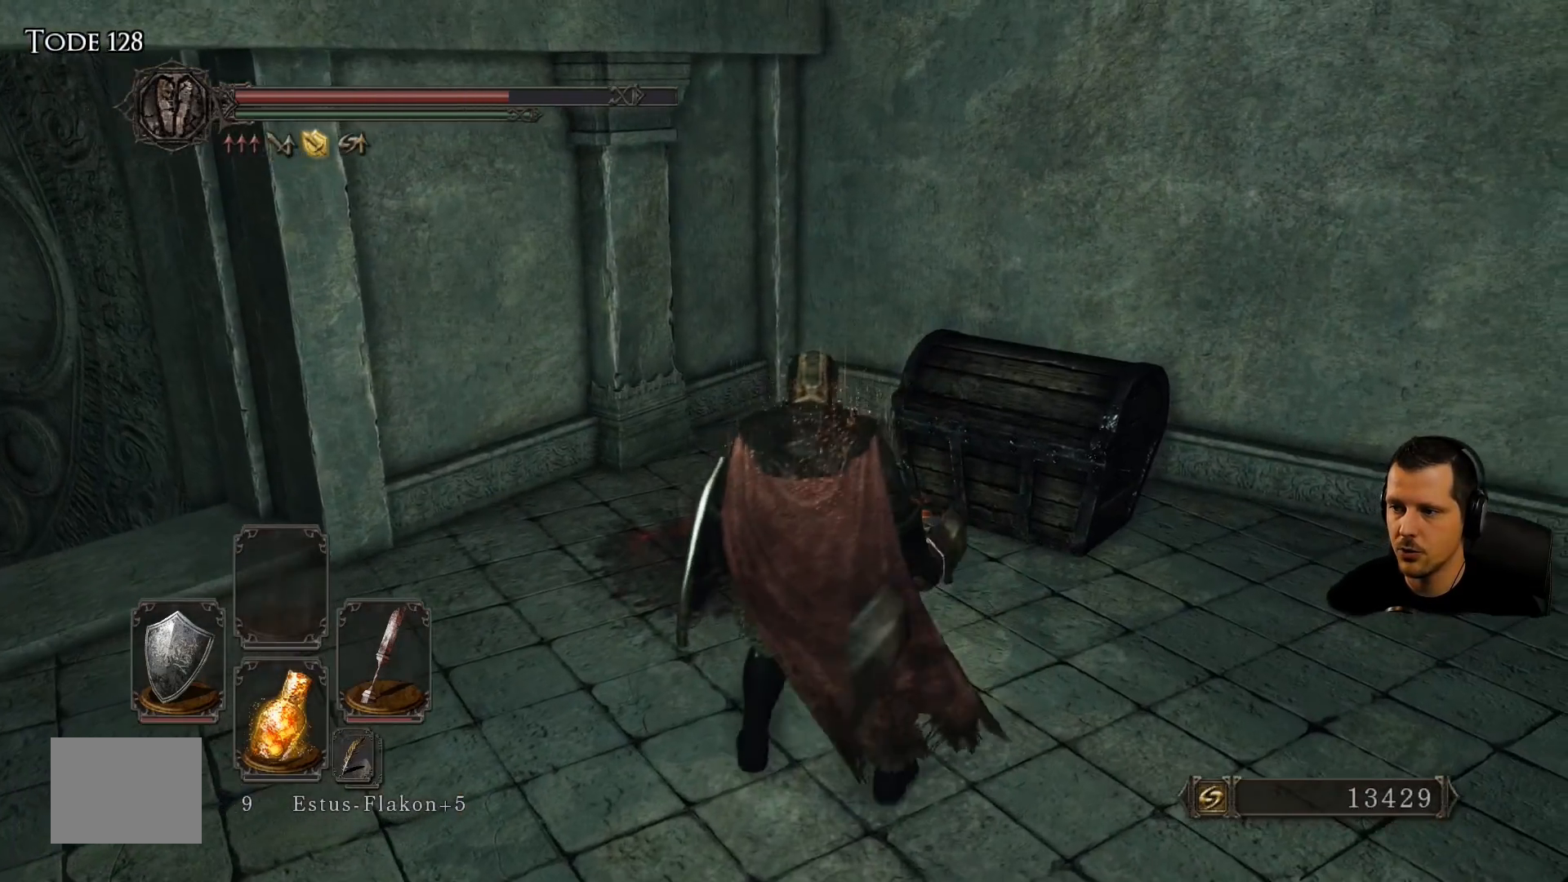
{"buttons": [], "left_stick": "up-left", "right_stick": "right", "events": [[117, "right_stick", "right"]]}
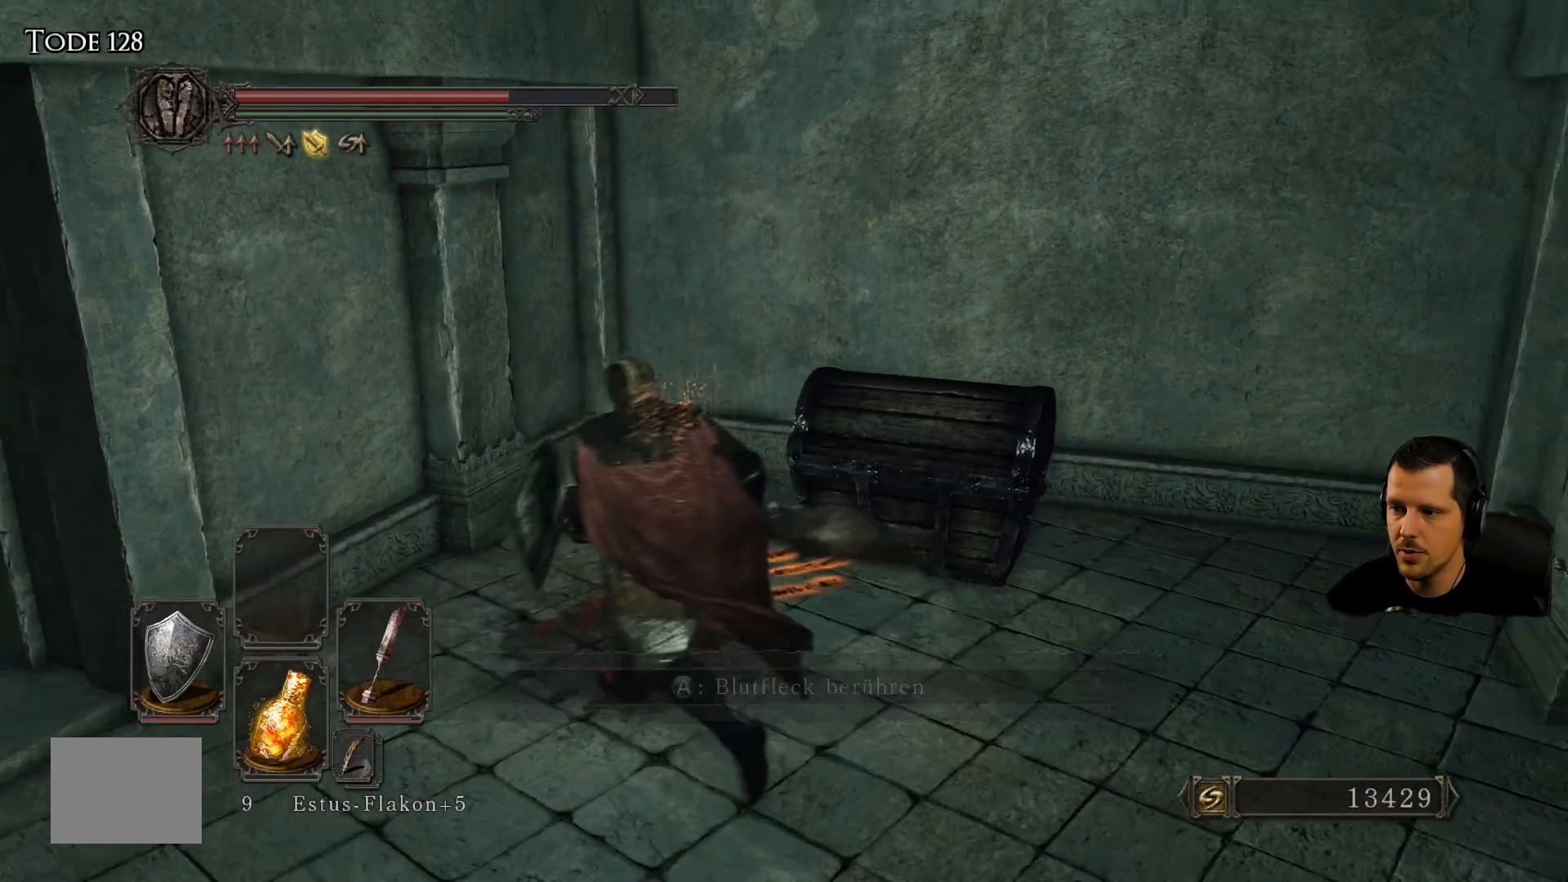
{"buttons": [], "left_stick": "center", "right_stick": "center", "events": [[233, "right_stick", "center"], [283, "left_stick", "center"]]}
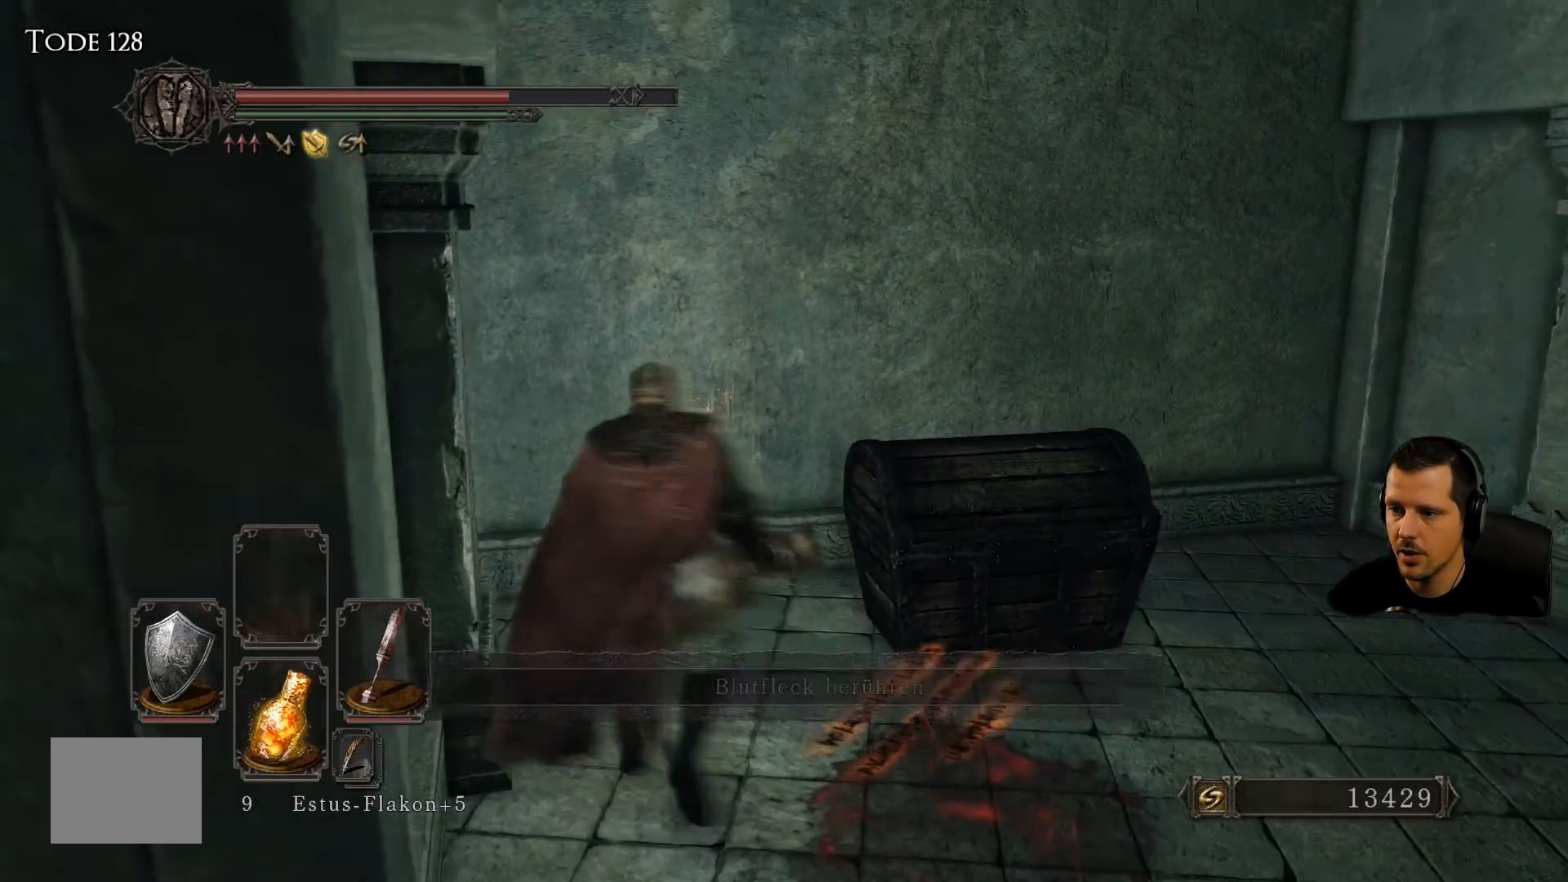
{"buttons": ["R1"], "left_stick": "center", "right_stick": "center", "events": [[67, "left_stick", "up"], [300, "left_stick", "up-right"], [400, "R1", "down"], [433, "left_stick", "center"]]}
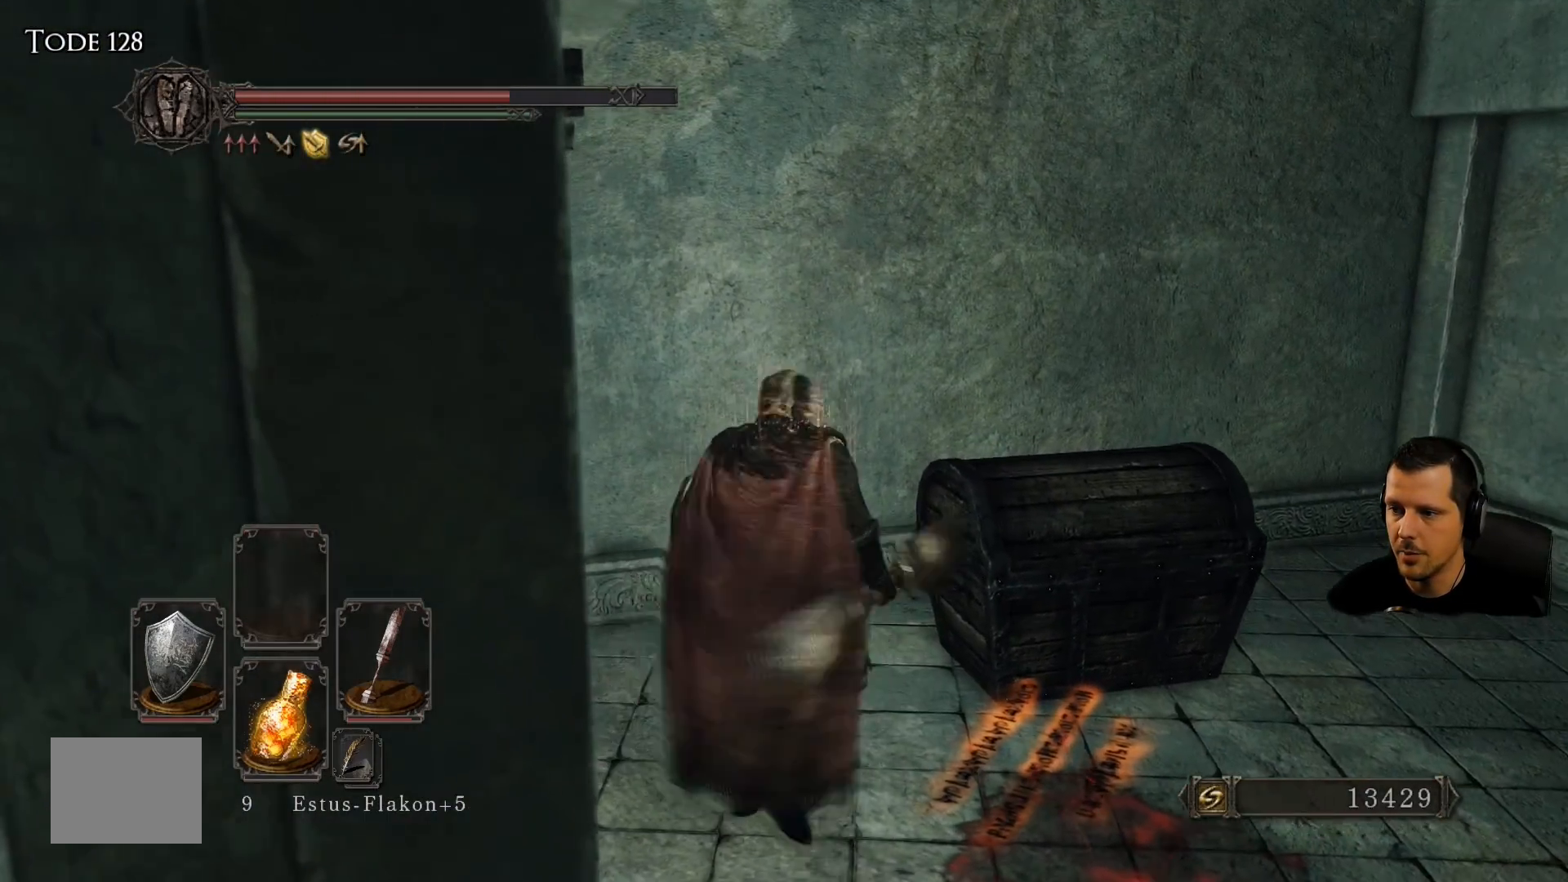
{"buttons": [], "left_stick": "center", "right_stick": "center", "events": [[67, "R1", "up"]]}
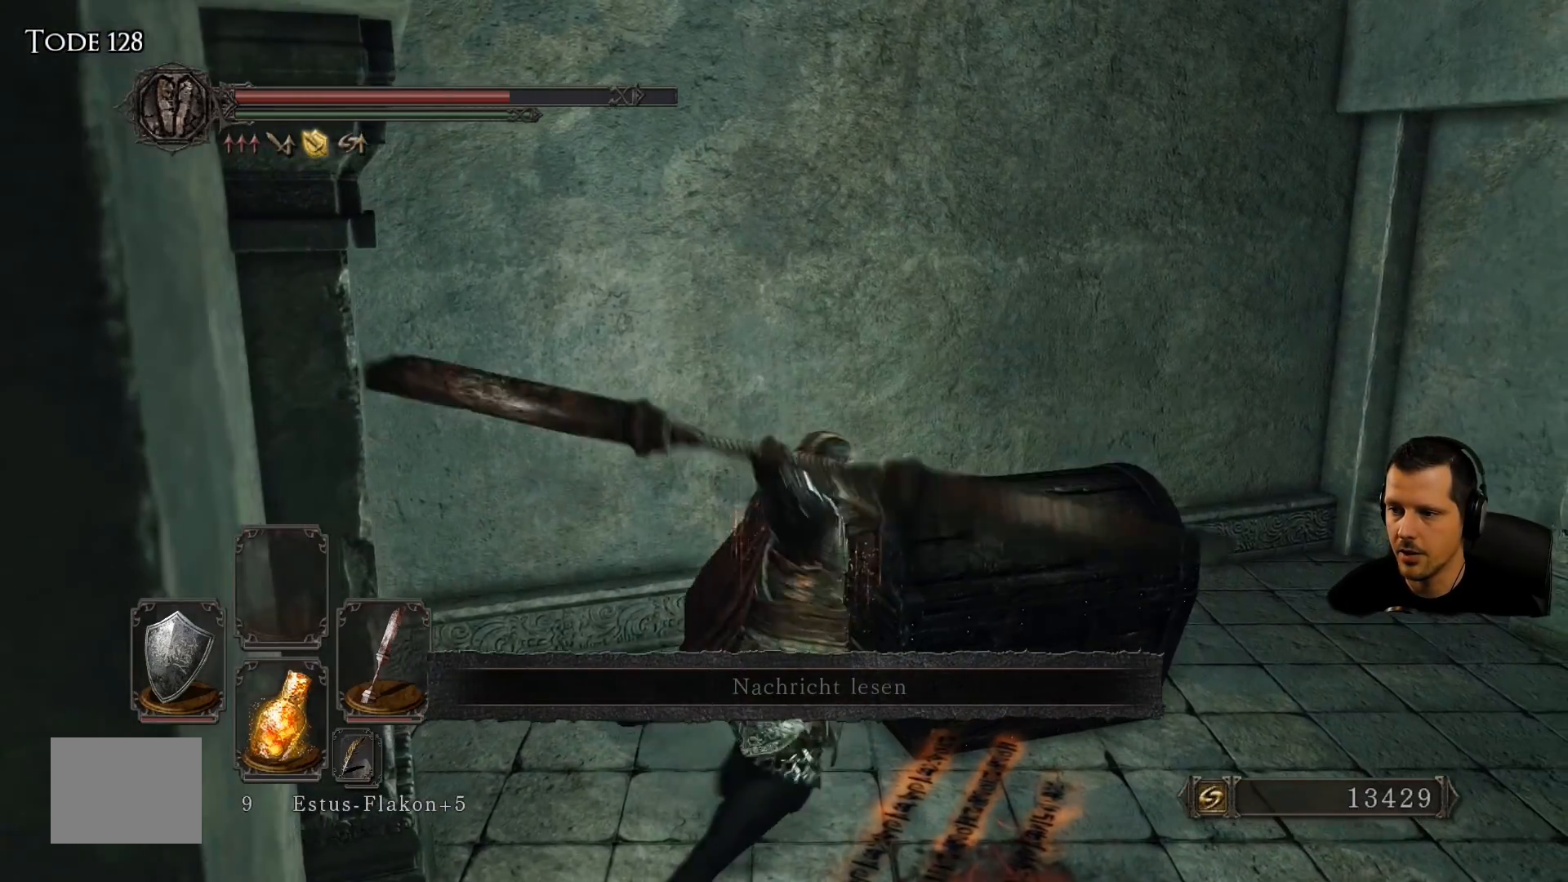
{"buttons": [], "left_stick": "left", "right_stick": "center", "events": [[100, "left_stick", "left"]]}
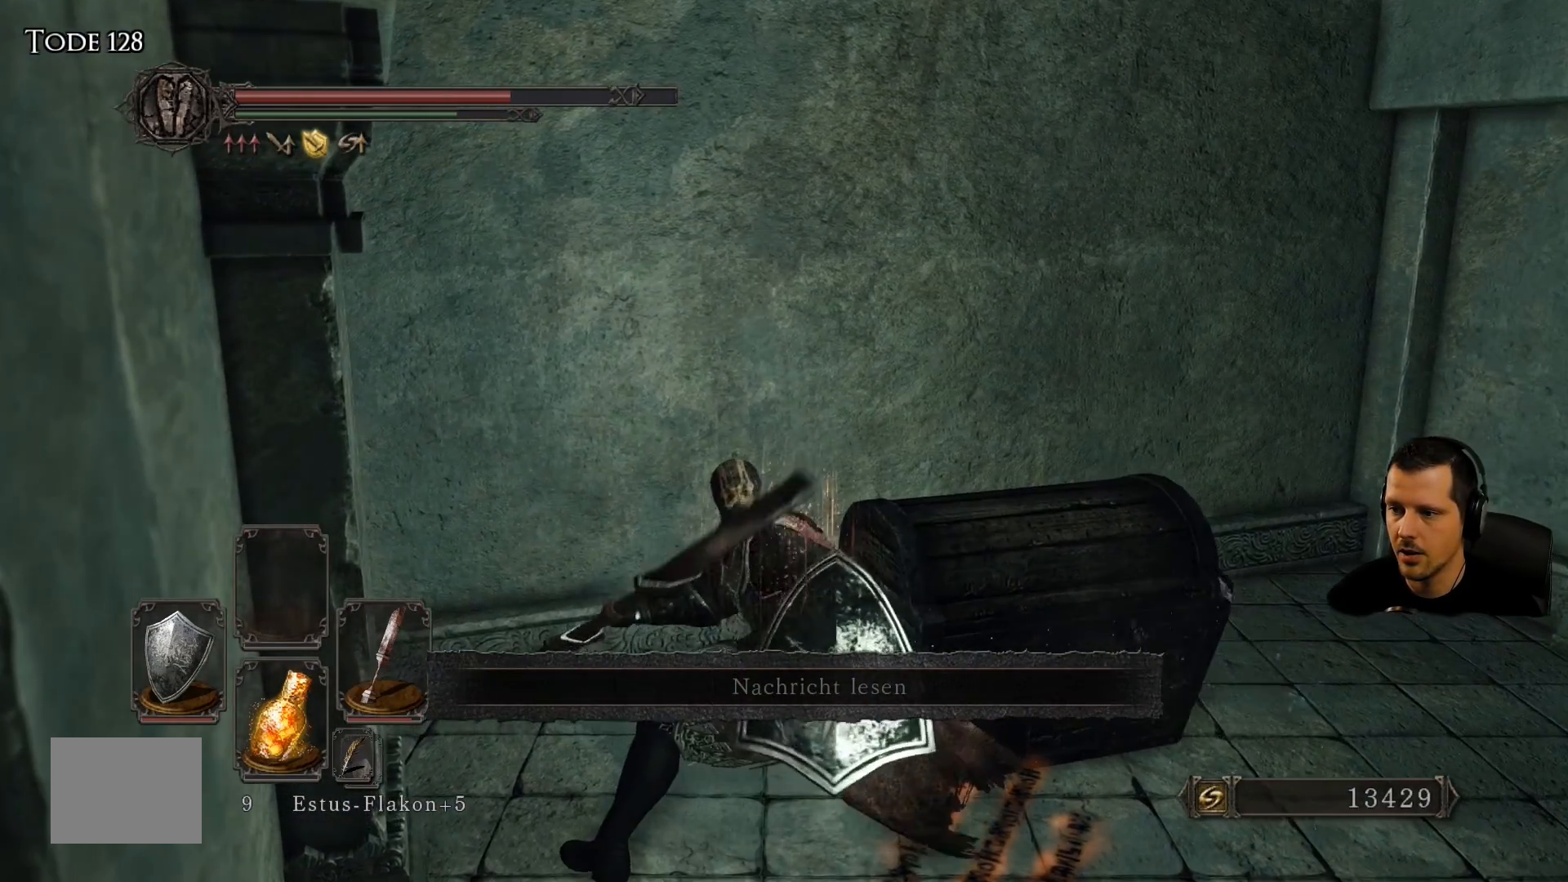
{"buttons": [], "left_stick": "down-left", "right_stick": "center", "events": [[117, "left_stick", "center"], [417, "left_stick", "down-left"]]}
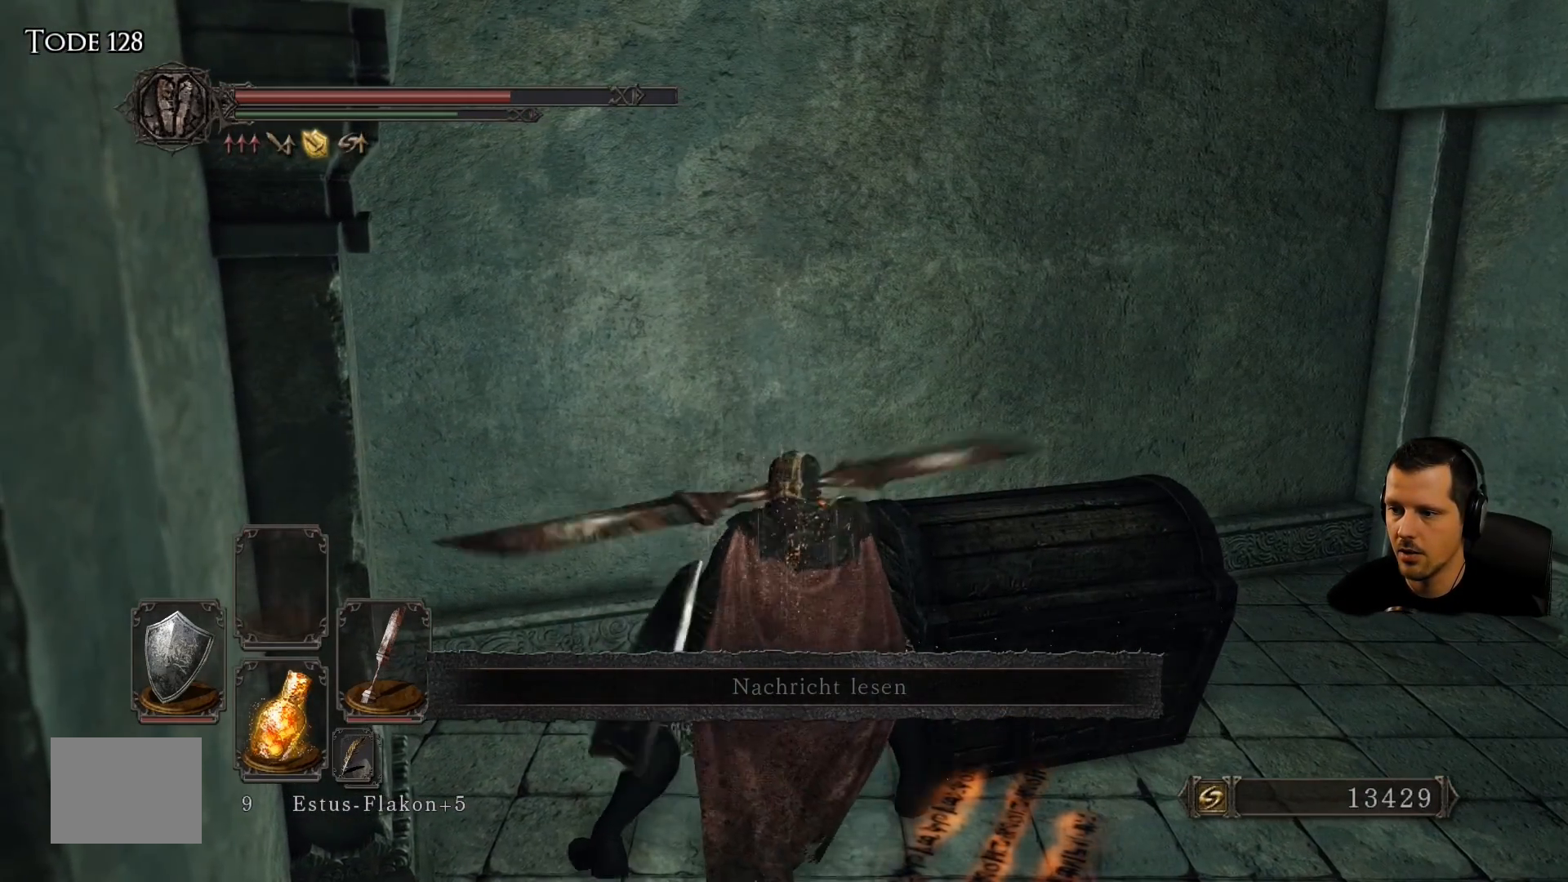
{"buttons": [], "left_stick": "down-right", "right_stick": "center", "events": [[50, "left_stick", "down"], [183, "right_stick", "down-left"], [317, "left_stick", "down-right"], [417, "right_stick", "center"]]}
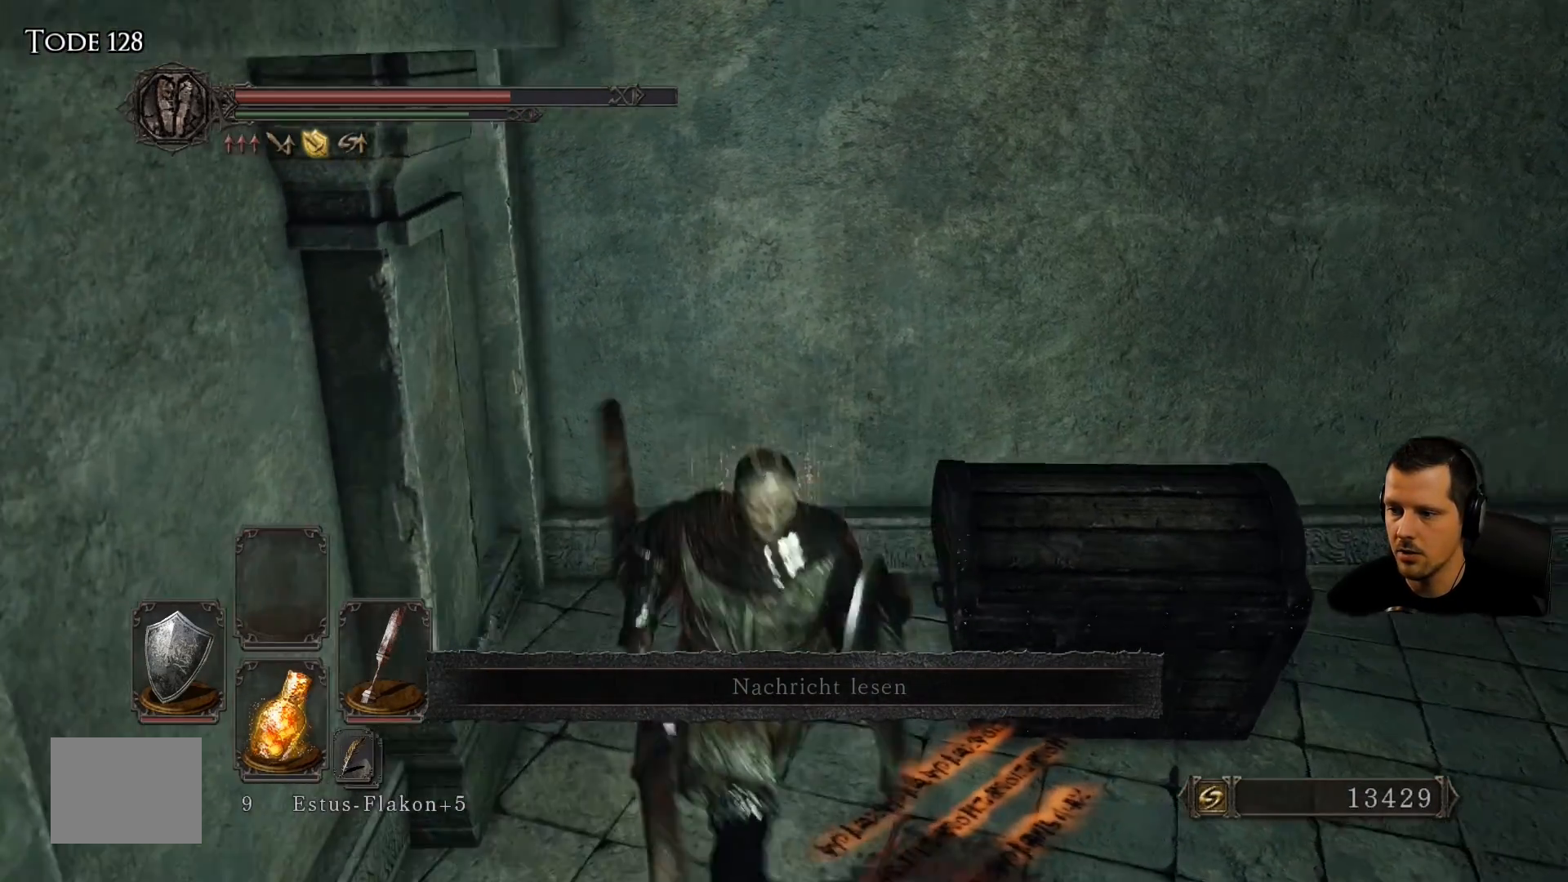
{"buttons": [], "left_stick": "center", "right_stick": "up-left", "events": [[67, "right_stick", "left"], [150, "left_stick", "center"], [500, "right_stick", "up-left"]]}
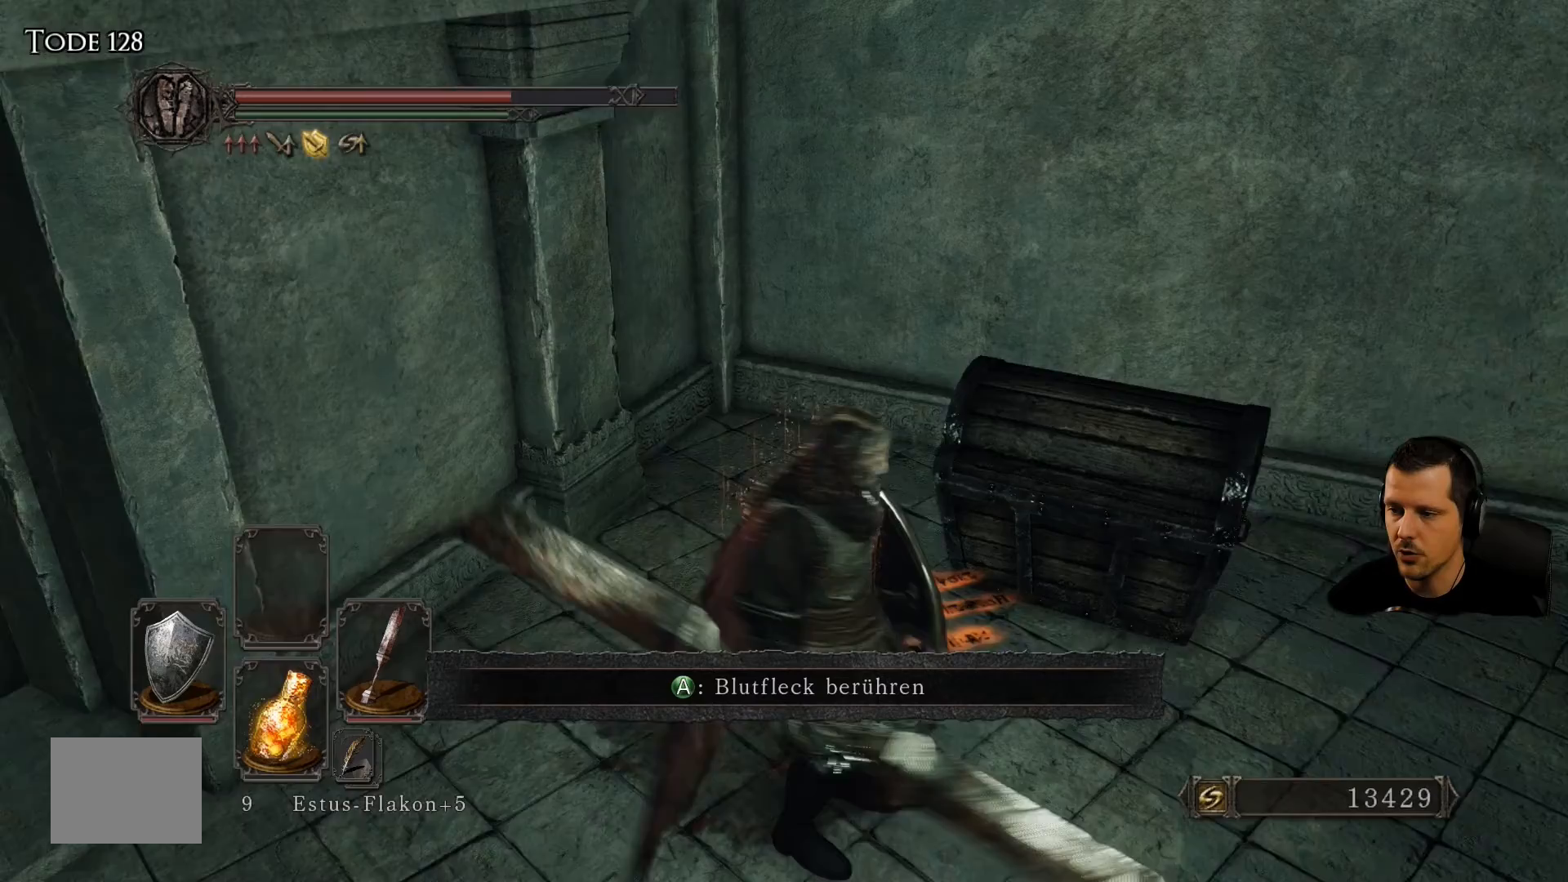
{"buttons": [], "left_stick": "center", "right_stick": "center", "events": [[117, "L2", "down"], [183, "L2", "up"], [250, "right_stick", "center"]]}
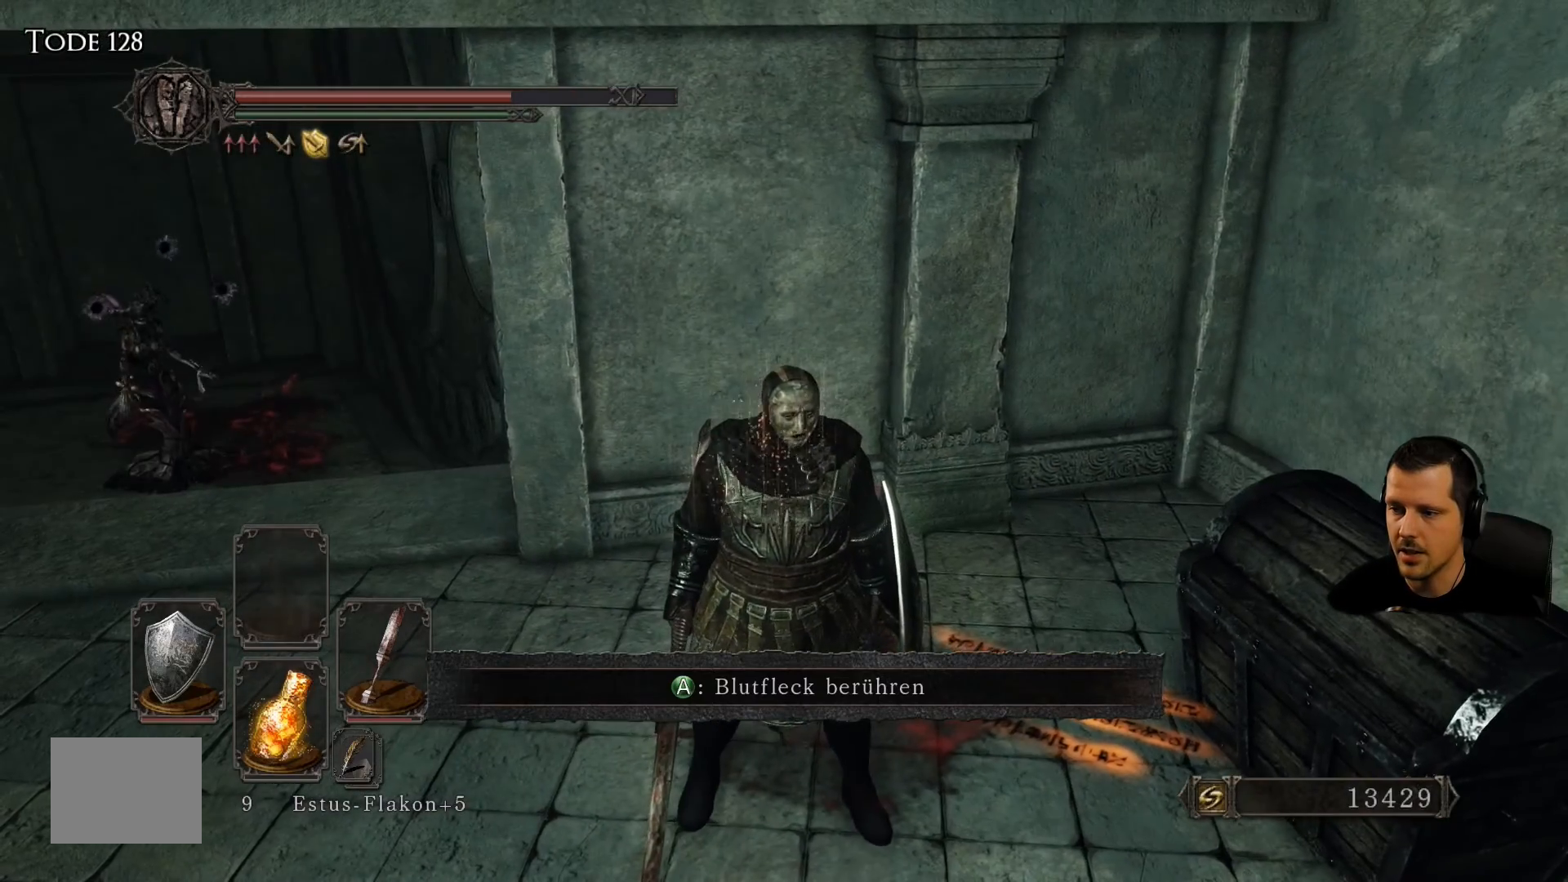
{"buttons": [], "left_stick": "up-right", "right_stick": "center", "events": [[383, "left_stick", "right"], [483, "left_stick", "up-right"]]}
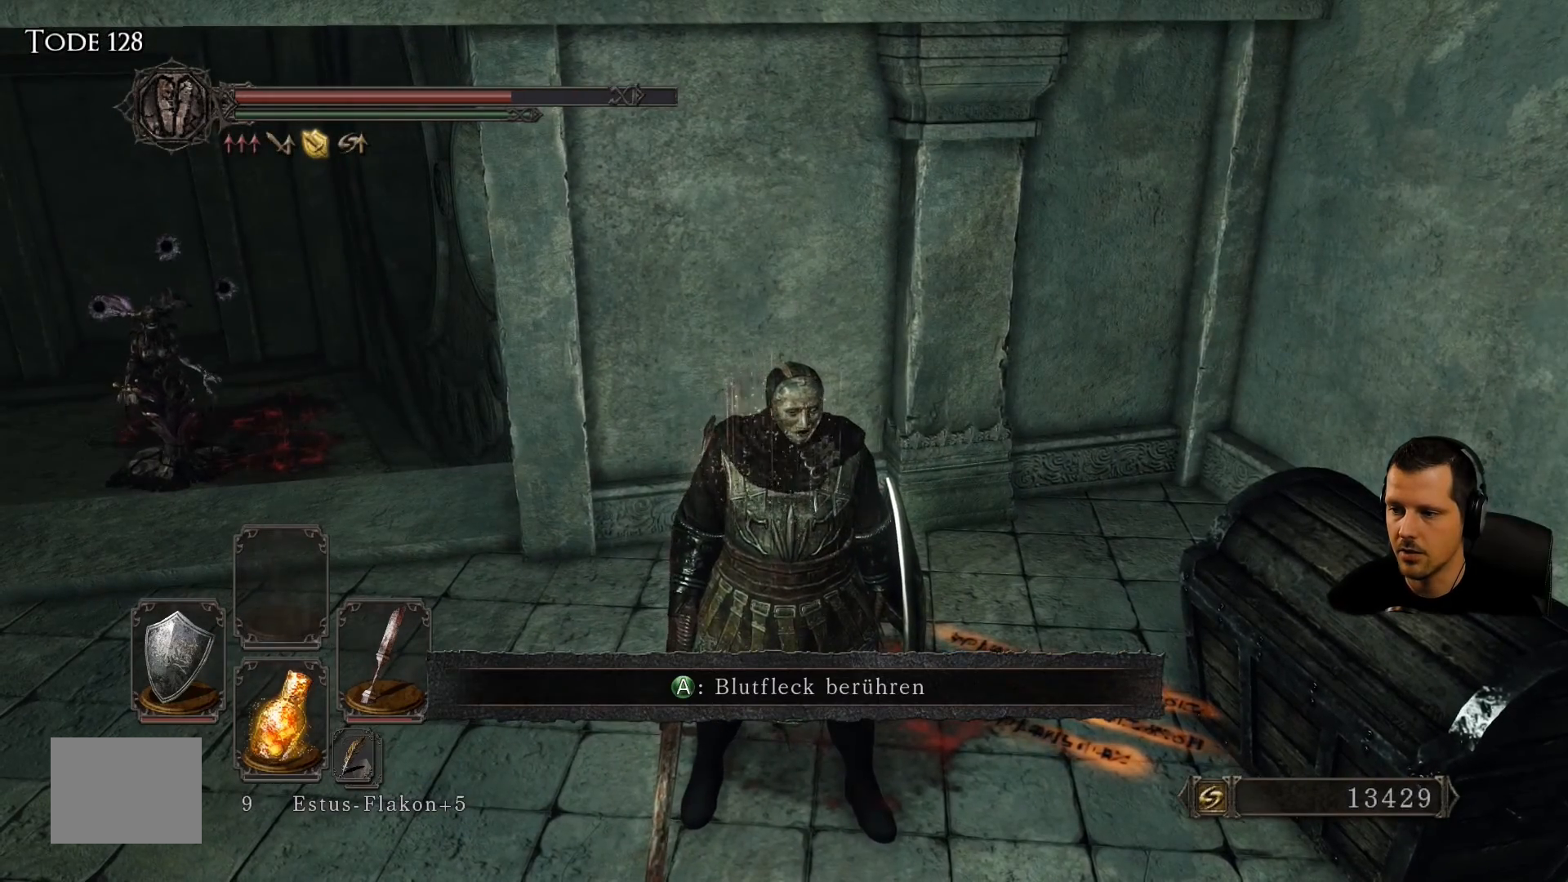
{"buttons": [], "left_stick": "center", "right_stick": "center", "events": [[417, "left_stick", "center"]]}
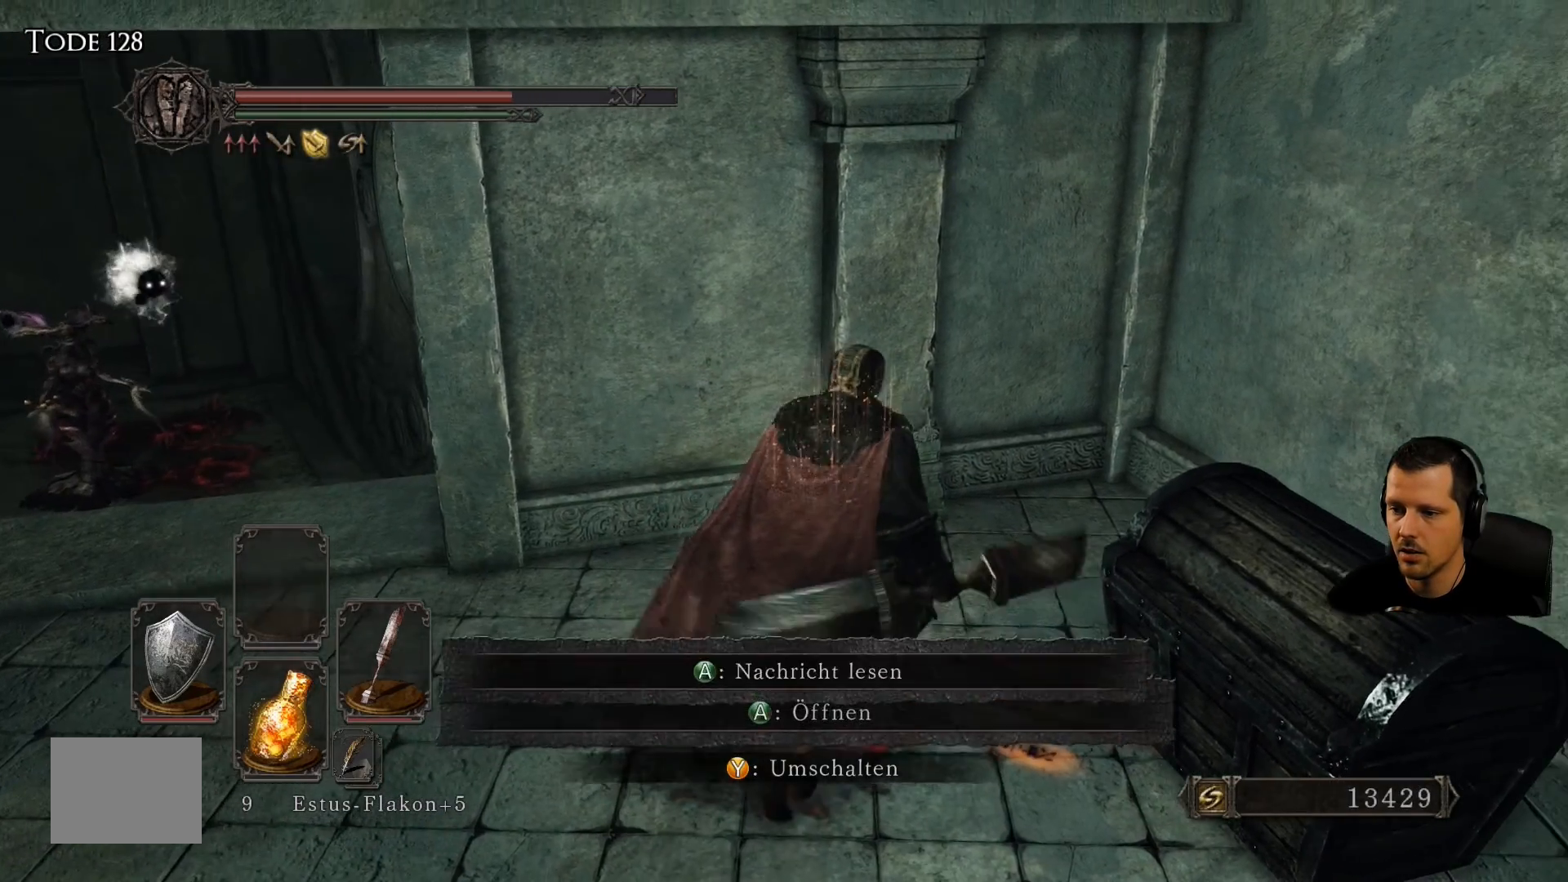
{"buttons": [], "left_stick": "center", "right_stick": "center", "events": []}
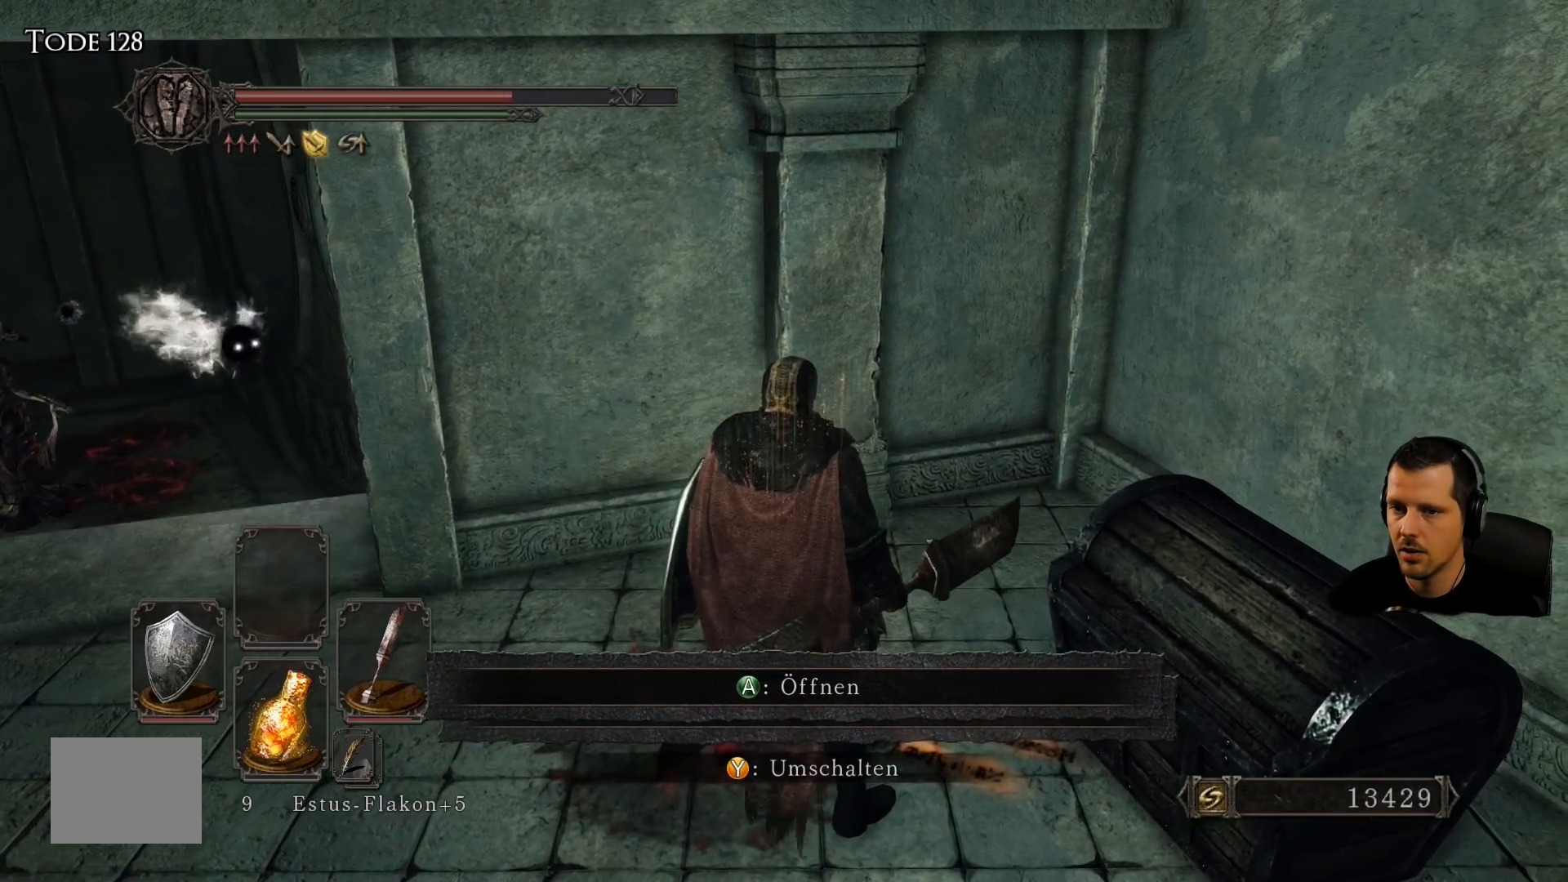
{"buttons": ["CROSS"], "left_stick": "center", "right_stick": "center", "events": [[400, "CROSS", "down"]]}
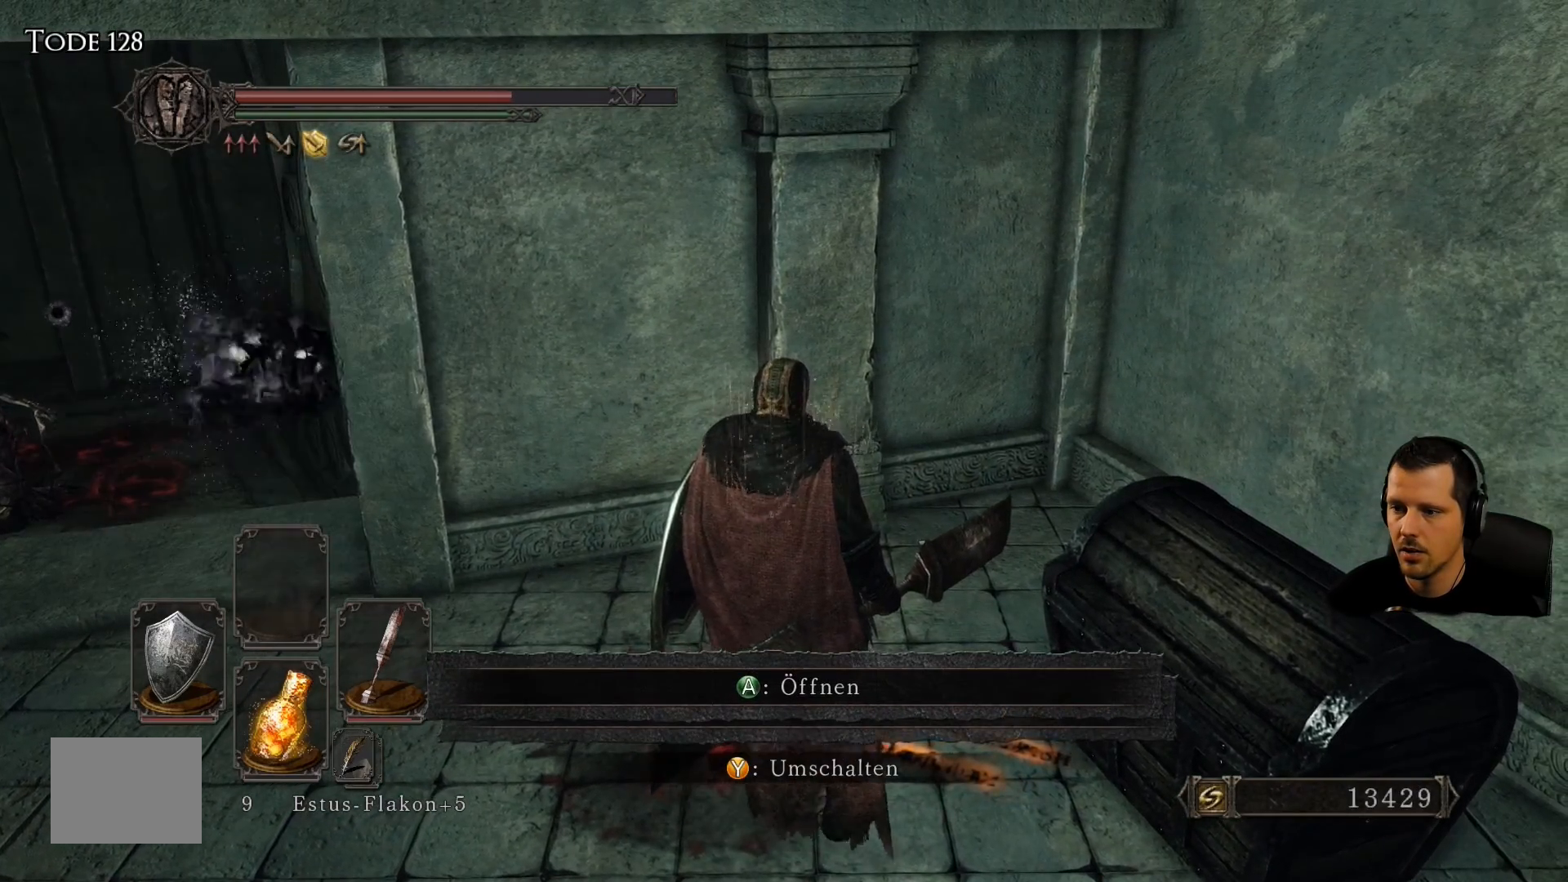
{"buttons": [], "left_stick": "center", "right_stick": "center", "events": [[50, "CROSS", "up"]]}
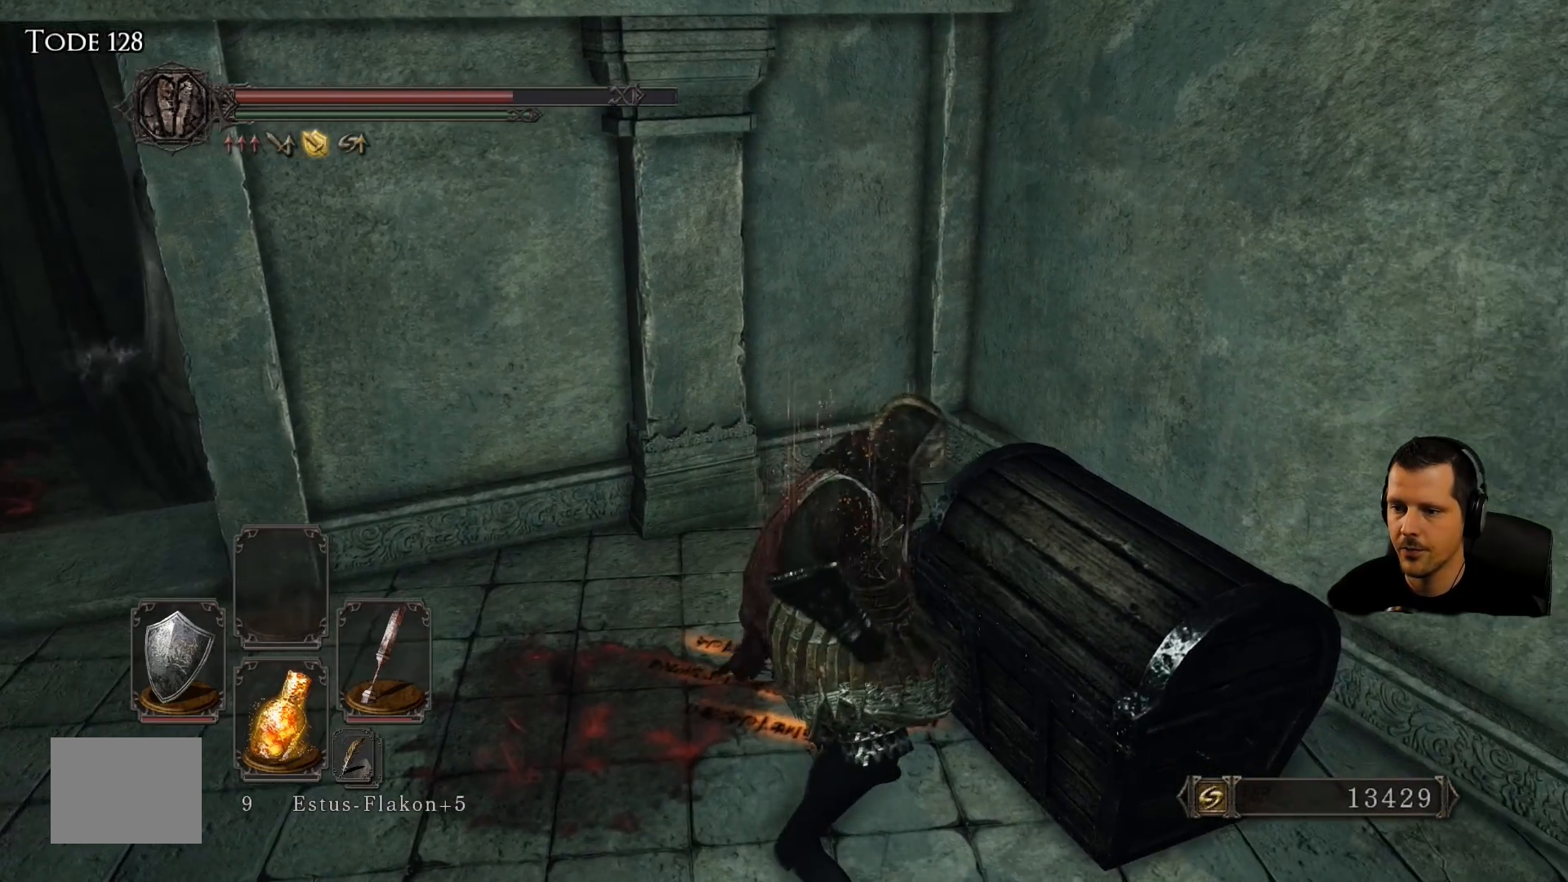
{"buttons": [], "left_stick": "center", "right_stick": "center", "events": []}
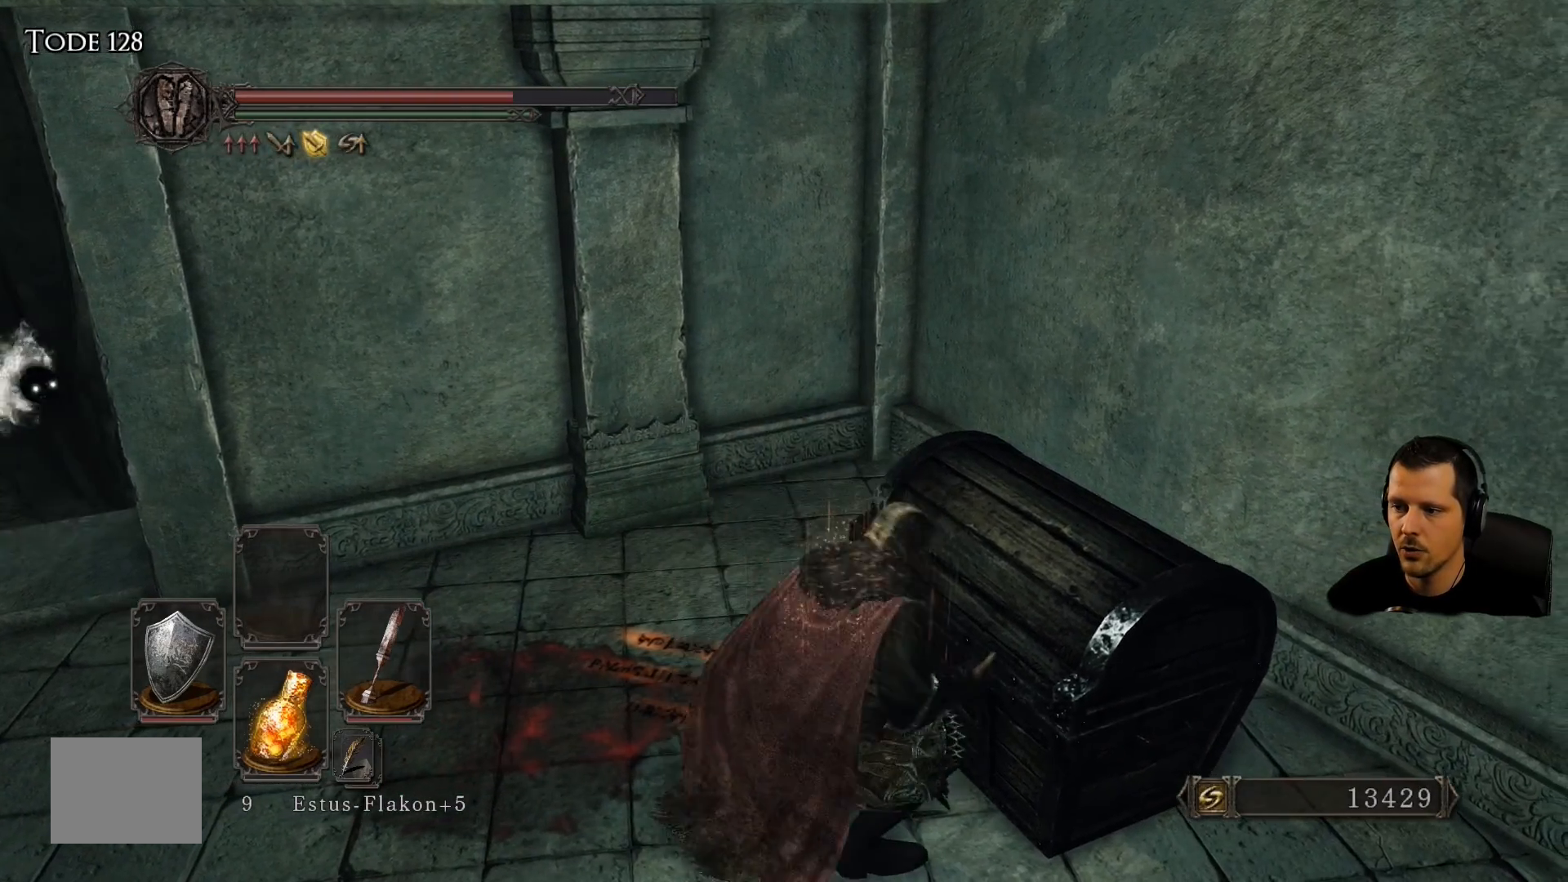
{"buttons": [], "left_stick": "center", "right_stick": "center", "events": [[83, "right_stick", "up-left"], [383, "right_stick", "center"]]}
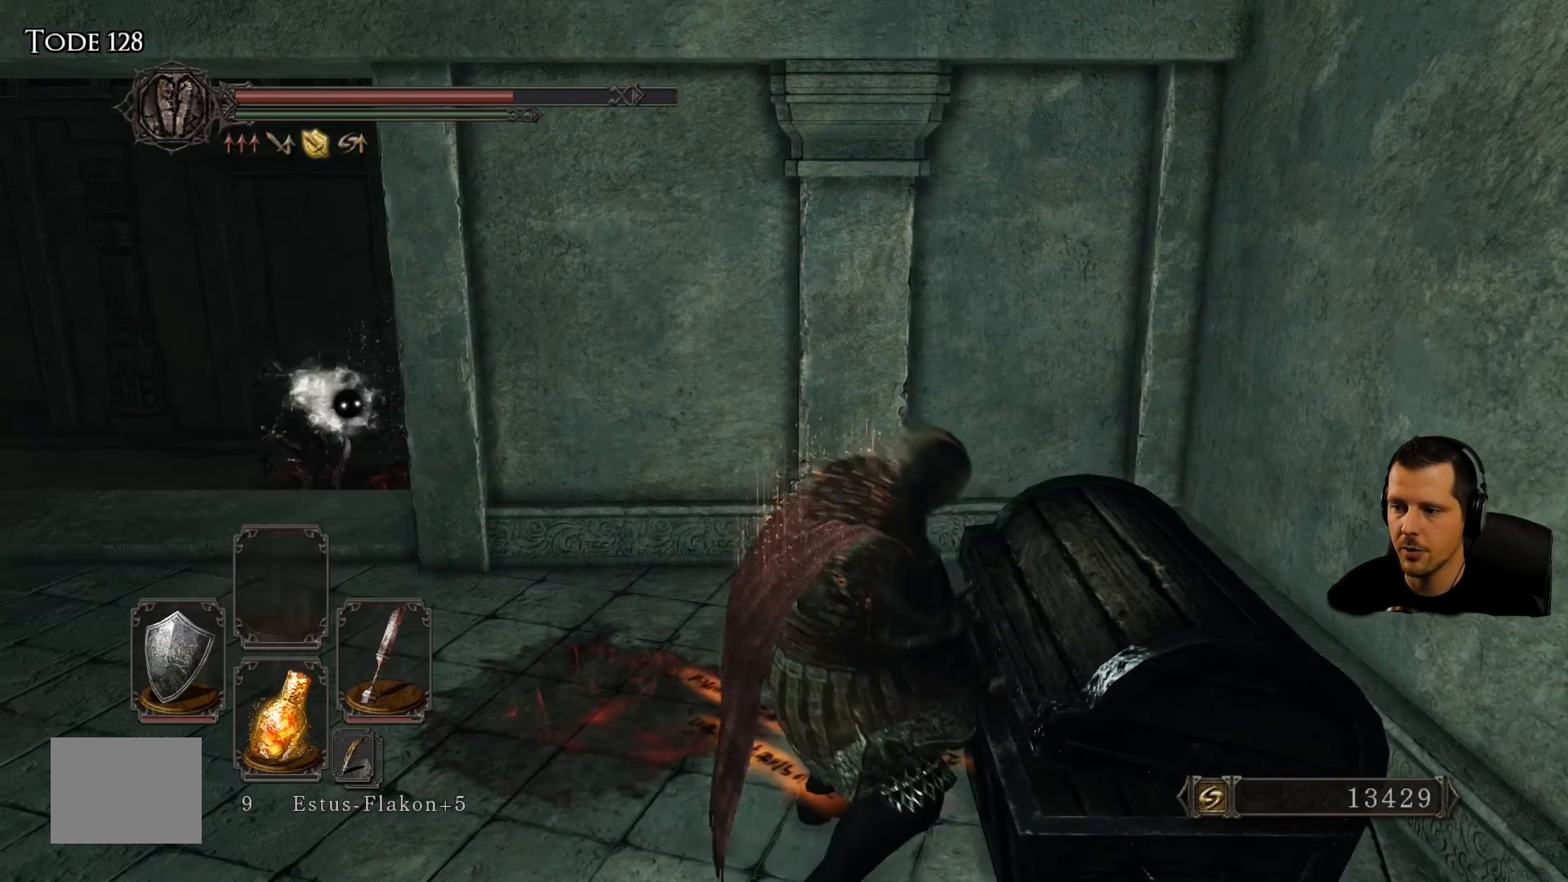
{"buttons": [], "left_stick": "center", "right_stick": "center", "events": []}
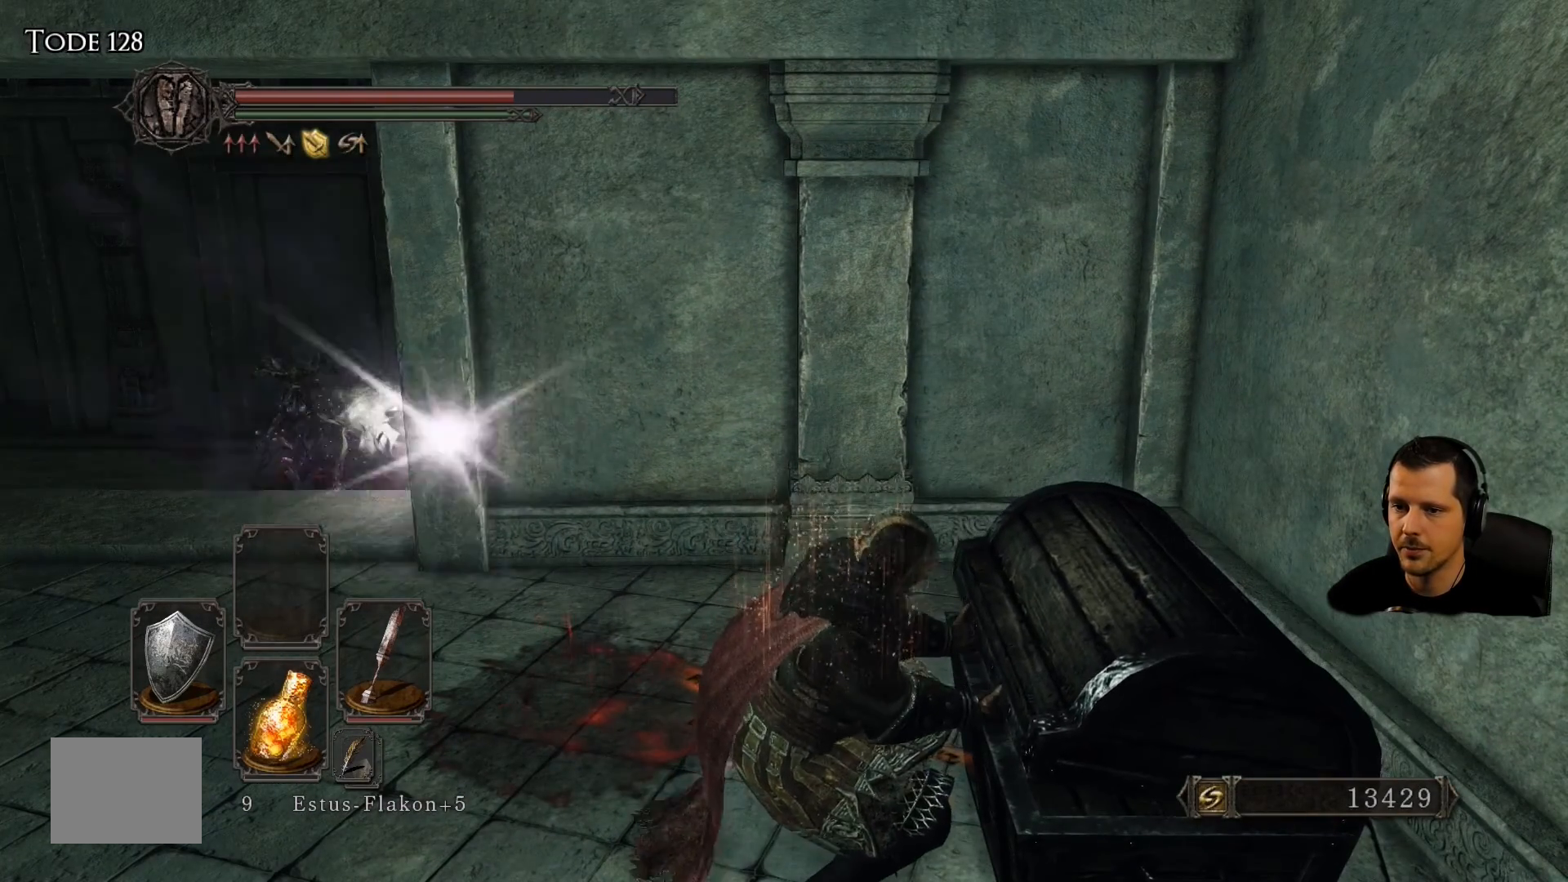
{"buttons": [], "left_stick": "center", "right_stick": "center", "events": []}